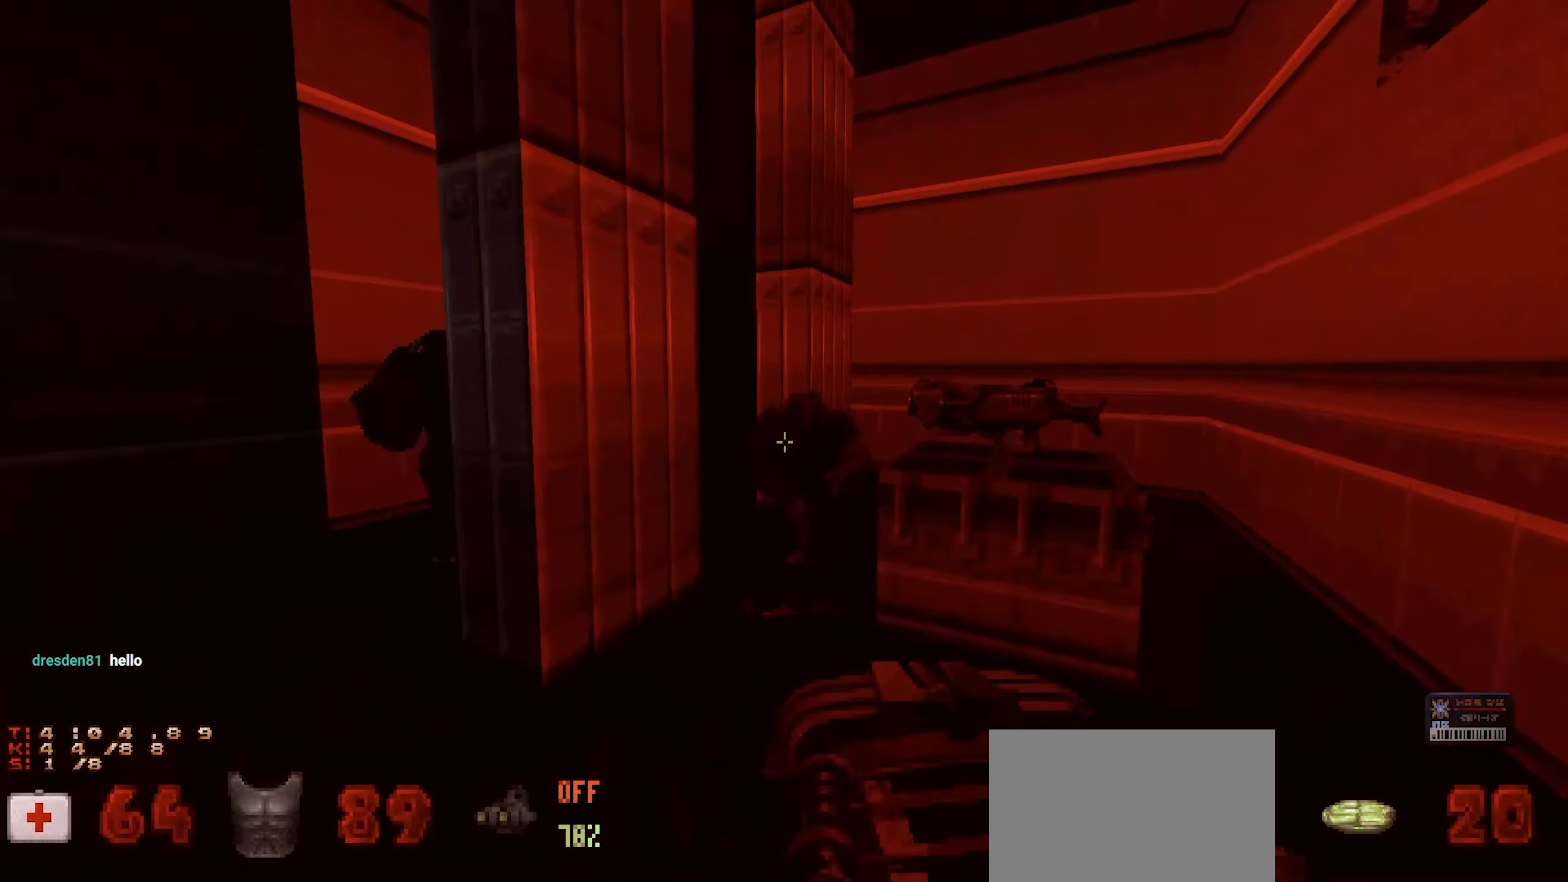
Gameplay with keyboard and mouse; each line is a JSON object with the keys and mouse buttons held at the frame after it. "events" lists presses ("down") and releases ("up") of "1", "2", "3", "4", "a", "alt", "c", "ctrl", "d", "e", "f", "q", "r", "s", "shift", "space", "tab", "v", "w", "x", "z", "mouse_left", "mouse_wheel" and "mouse_right" between this image and that frame as [ms after this image, input, new state], when the widget could be followed in between. "mouse_left", "mouse_wheel", "mouse_right" = the "left", "wheel", "right" buttons of the "mouse" list. No other keys are recorded. "wheel" means that the mouse wheel is clicked or scrolled. Not read: mouse_move.
{"keys": ["s"], "mouse": [], "events": [[33, "a", "down"], [133, "w", "down"], [233, "a", "up"], [233, "mouse_left", "up"], [233, "w", "up"], [467, "s", "down"]]}
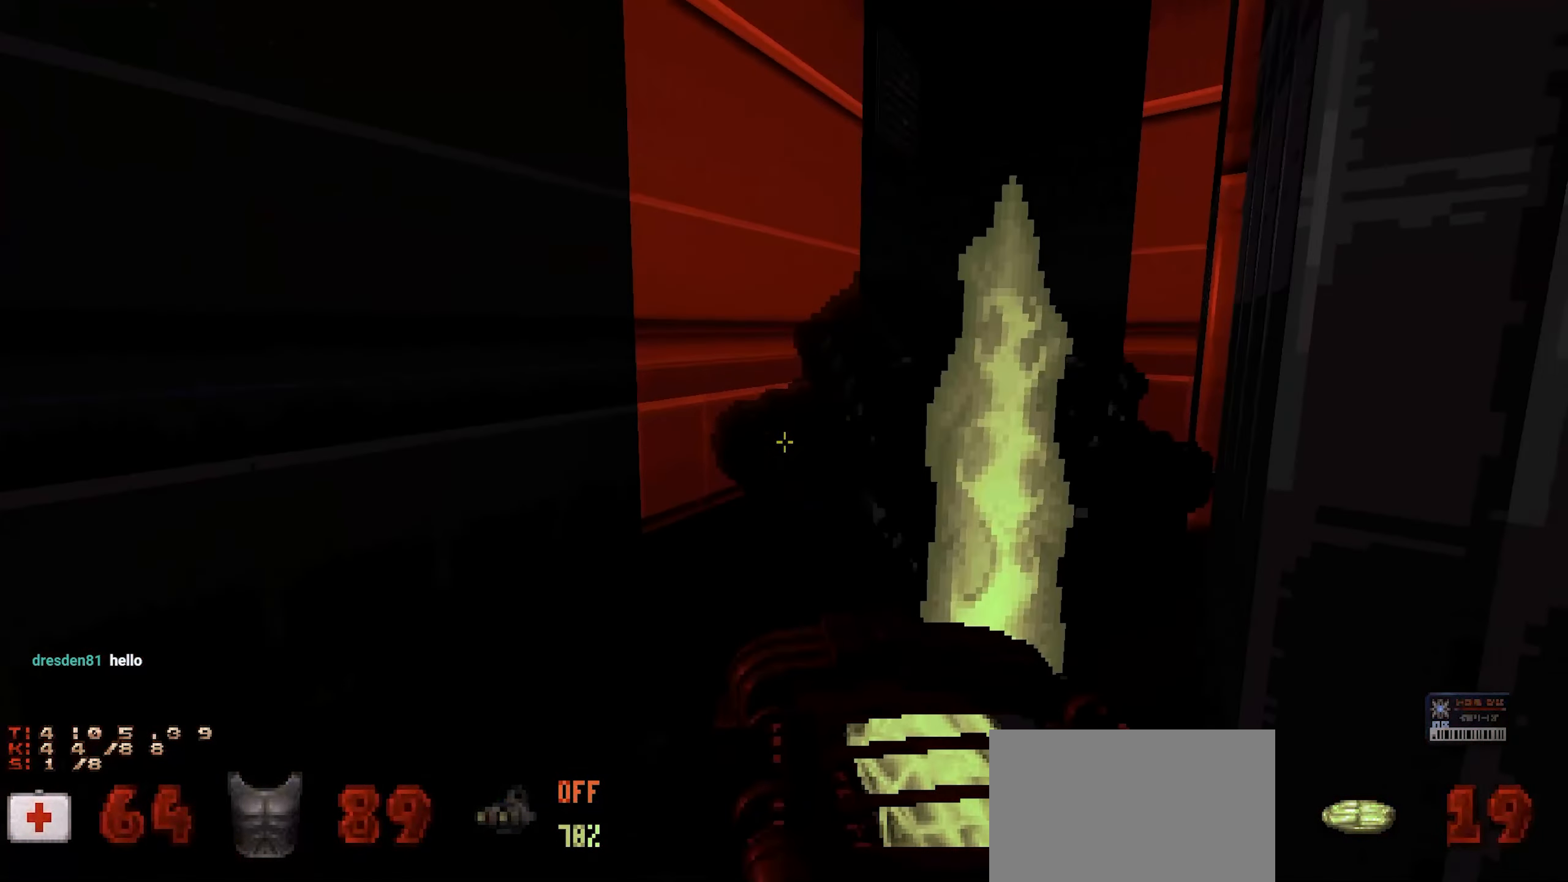
{"keys": ["a"], "mouse": ["left"], "events": [[50, "s", "up"], [283, "d", "down"], [333, "d", "up"], [433, "a", "down"], [433, "mouse_left", "down"]]}
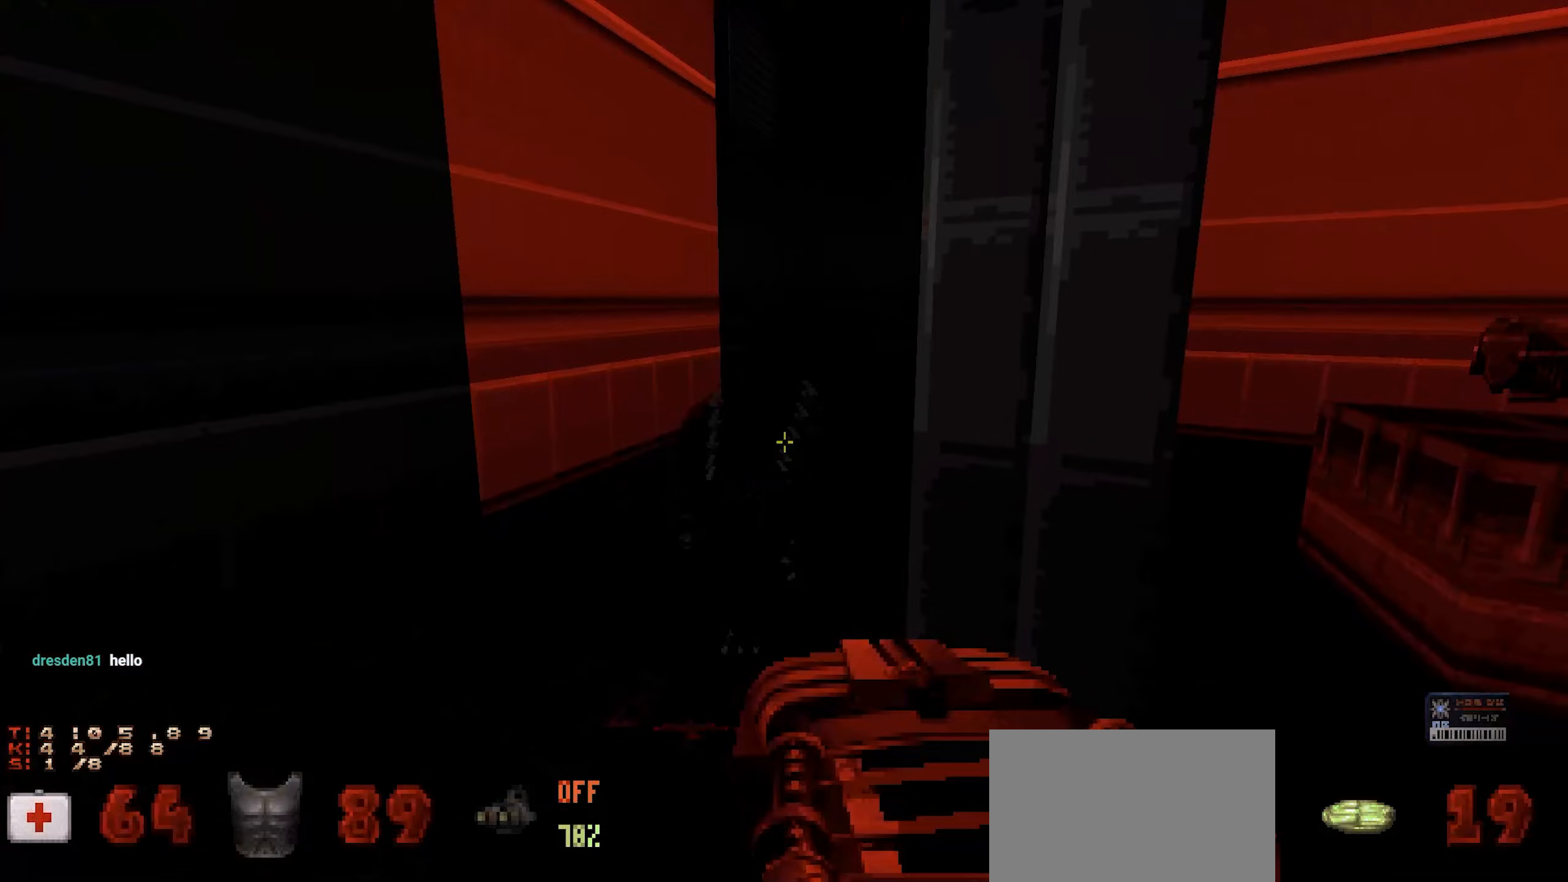
{"keys": [], "mouse": [], "events": [[17, "a", "up"], [67, "mouse_left", "up"], [167, "a", "down"], [250, "a", "up"], [350, "d", "down"], [400, "d", "up"]]}
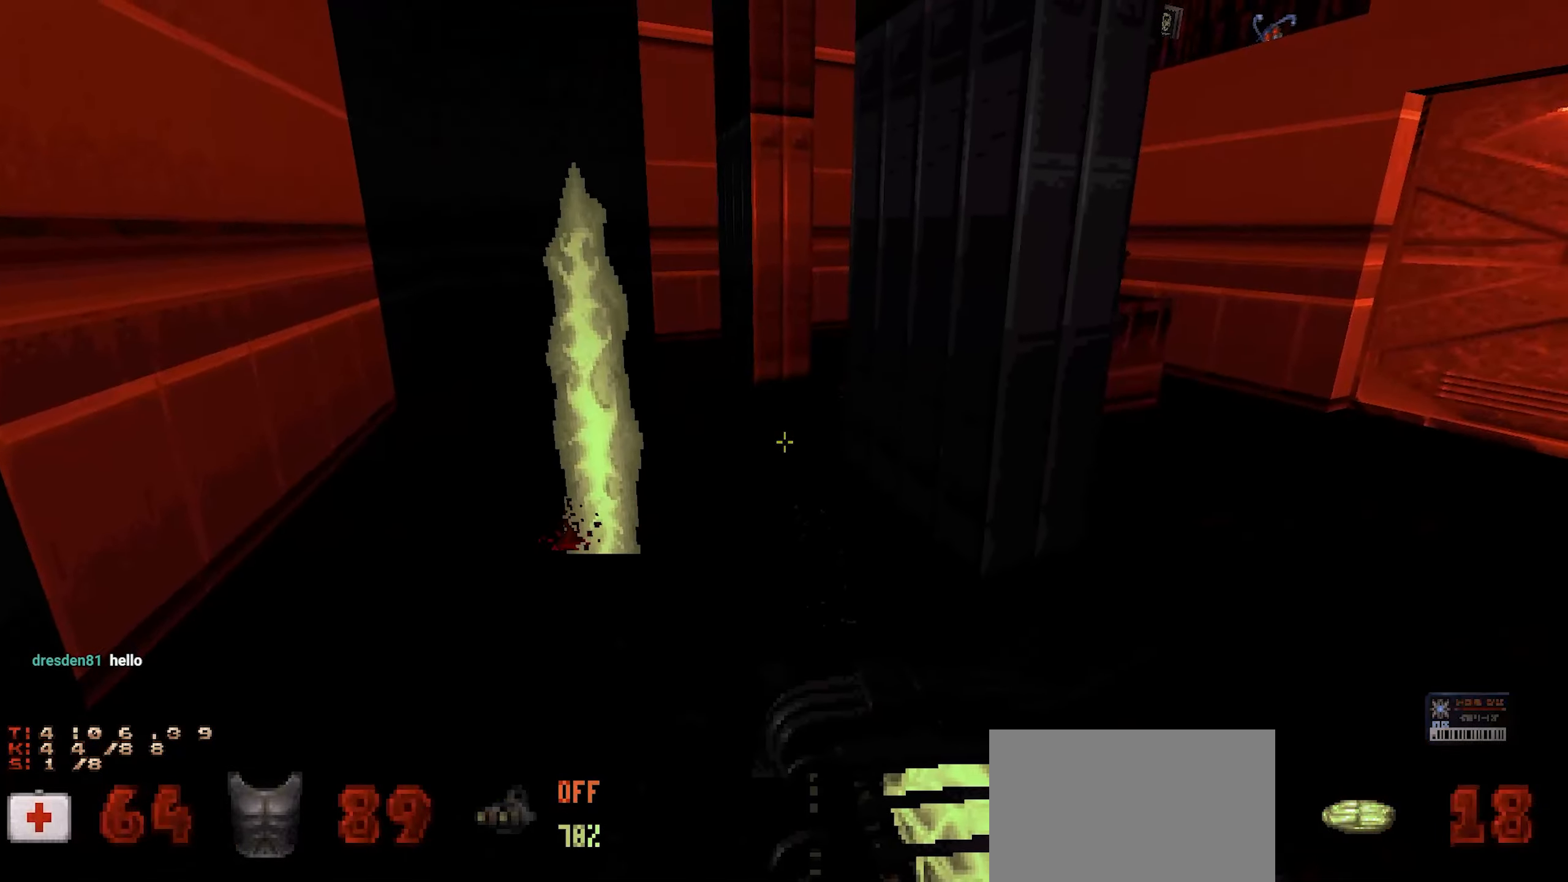
{"keys": [], "mouse": [], "events": [[33, "w", "down"], [183, "w", "up"]]}
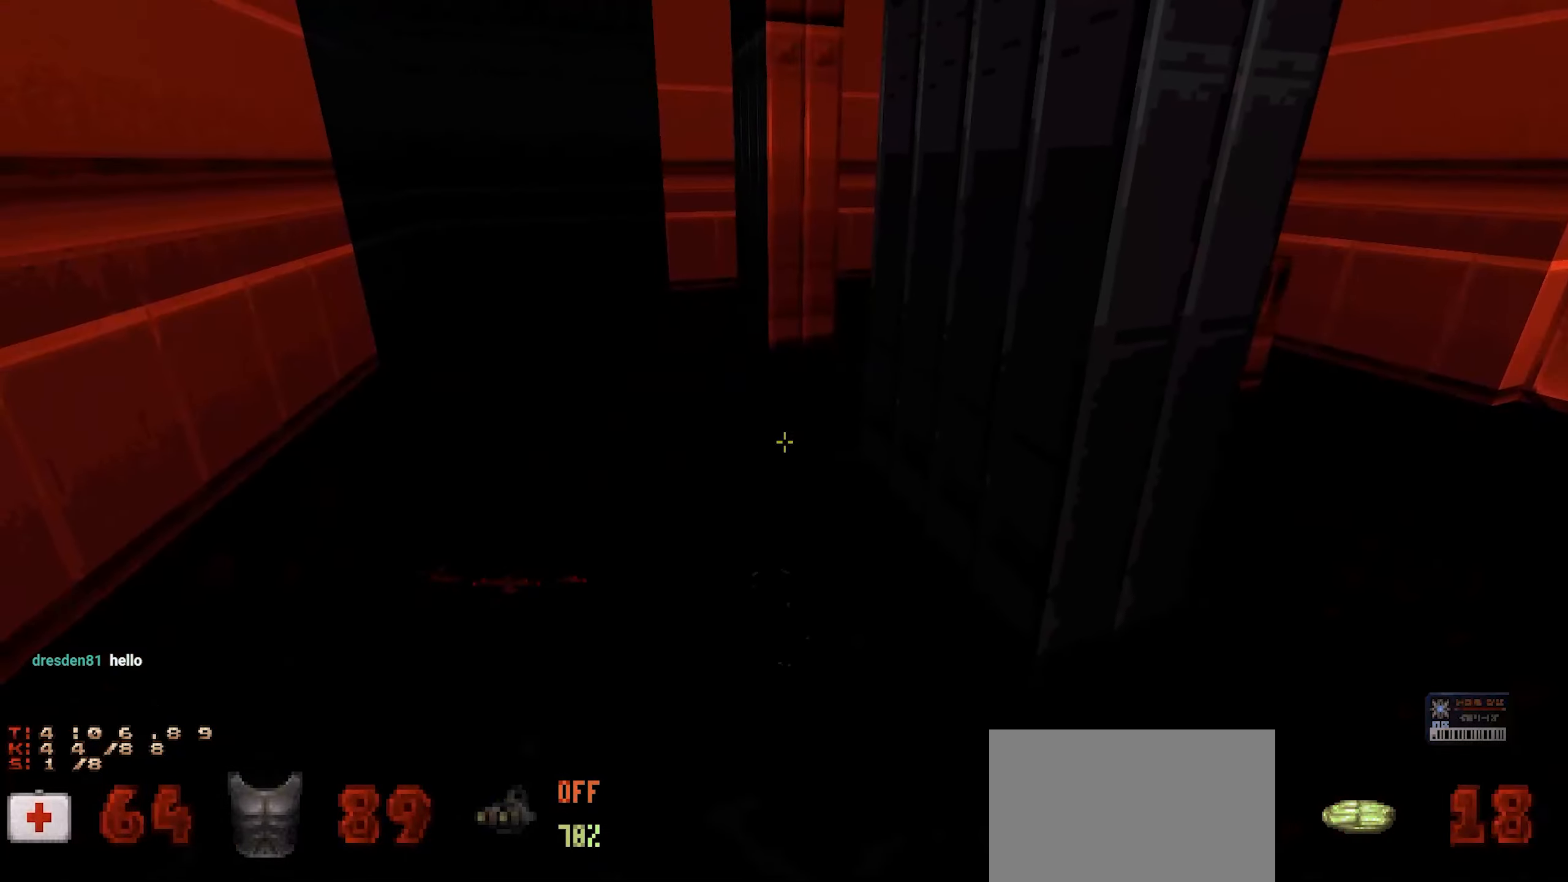
{"keys": ["w"], "mouse": [], "events": [[50, "a", "down"], [150, "w", "down"], [433, "a", "up"]]}
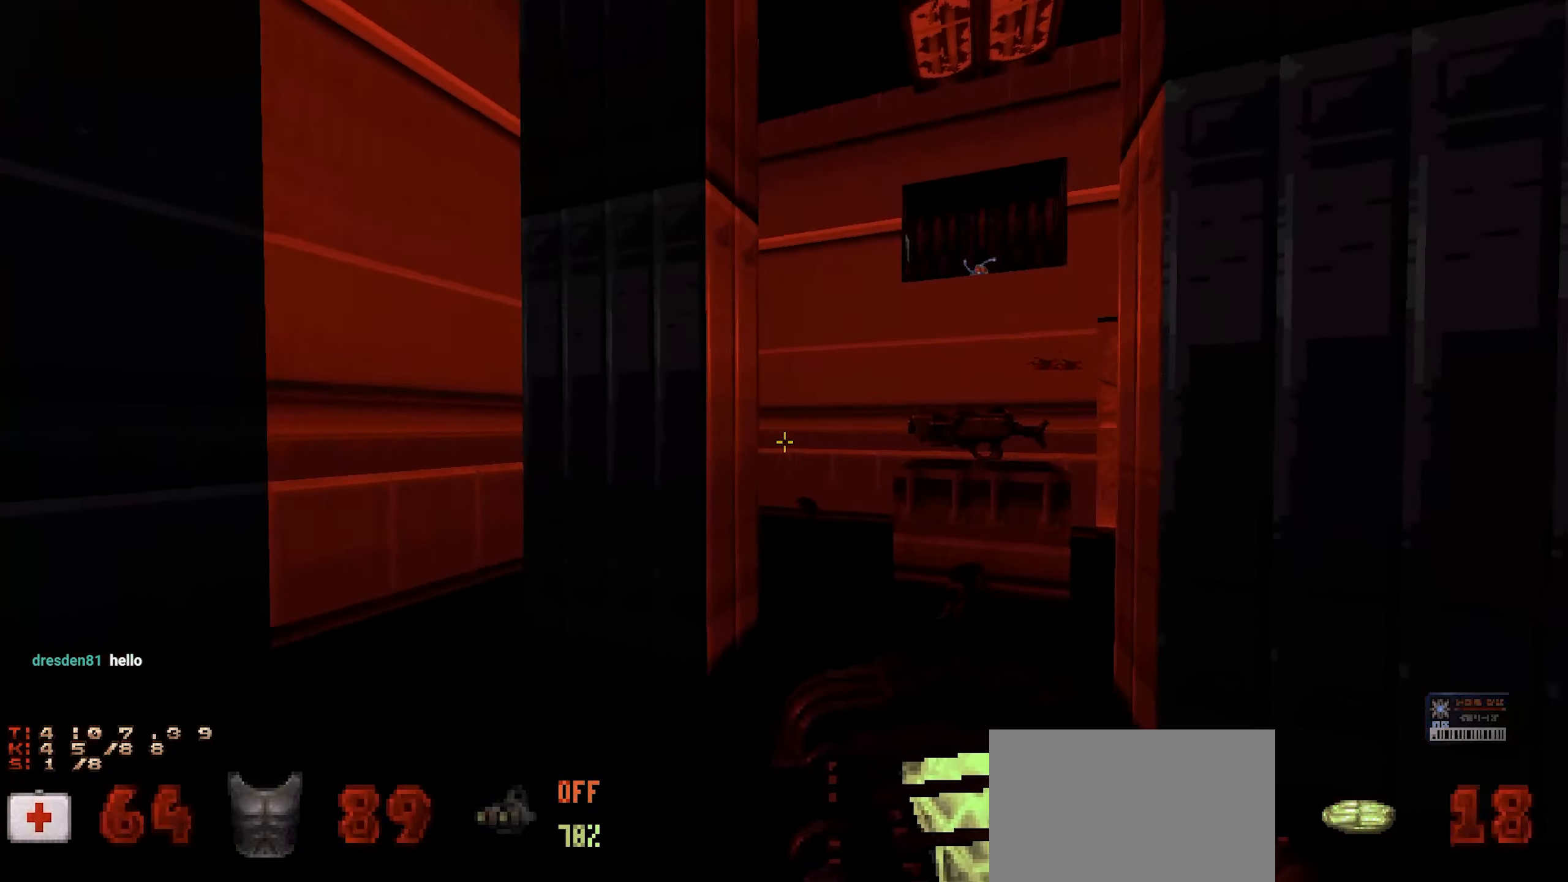
{"keys": ["w"], "mouse": [], "events": [[17, "d", "down"], [200, "d", "up"]]}
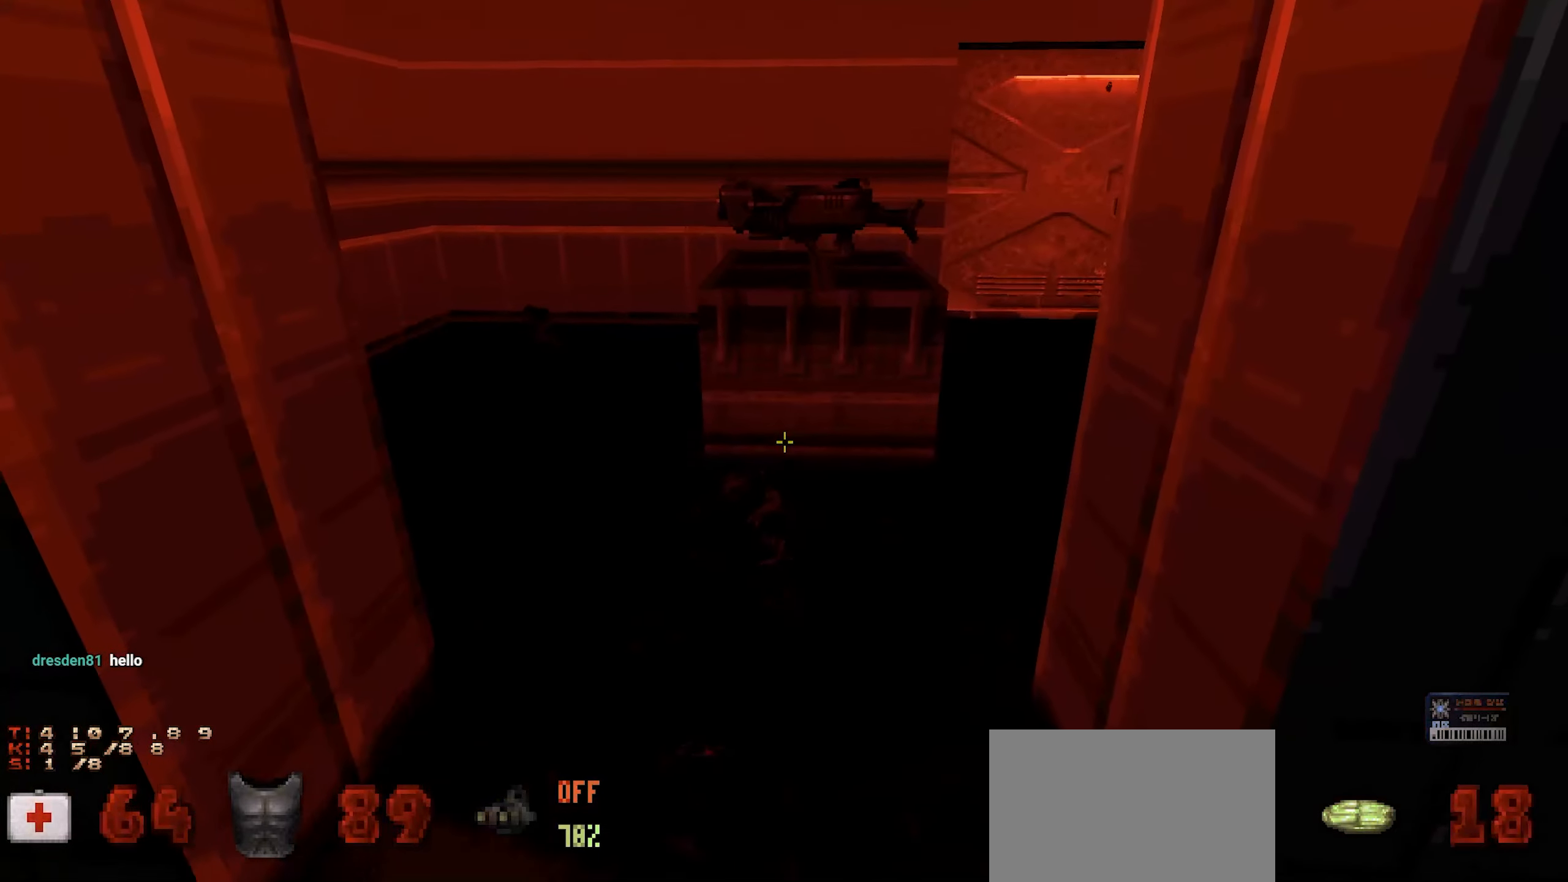
{"keys": ["a", "w"], "mouse": [], "events": [[417, "a", "down"]]}
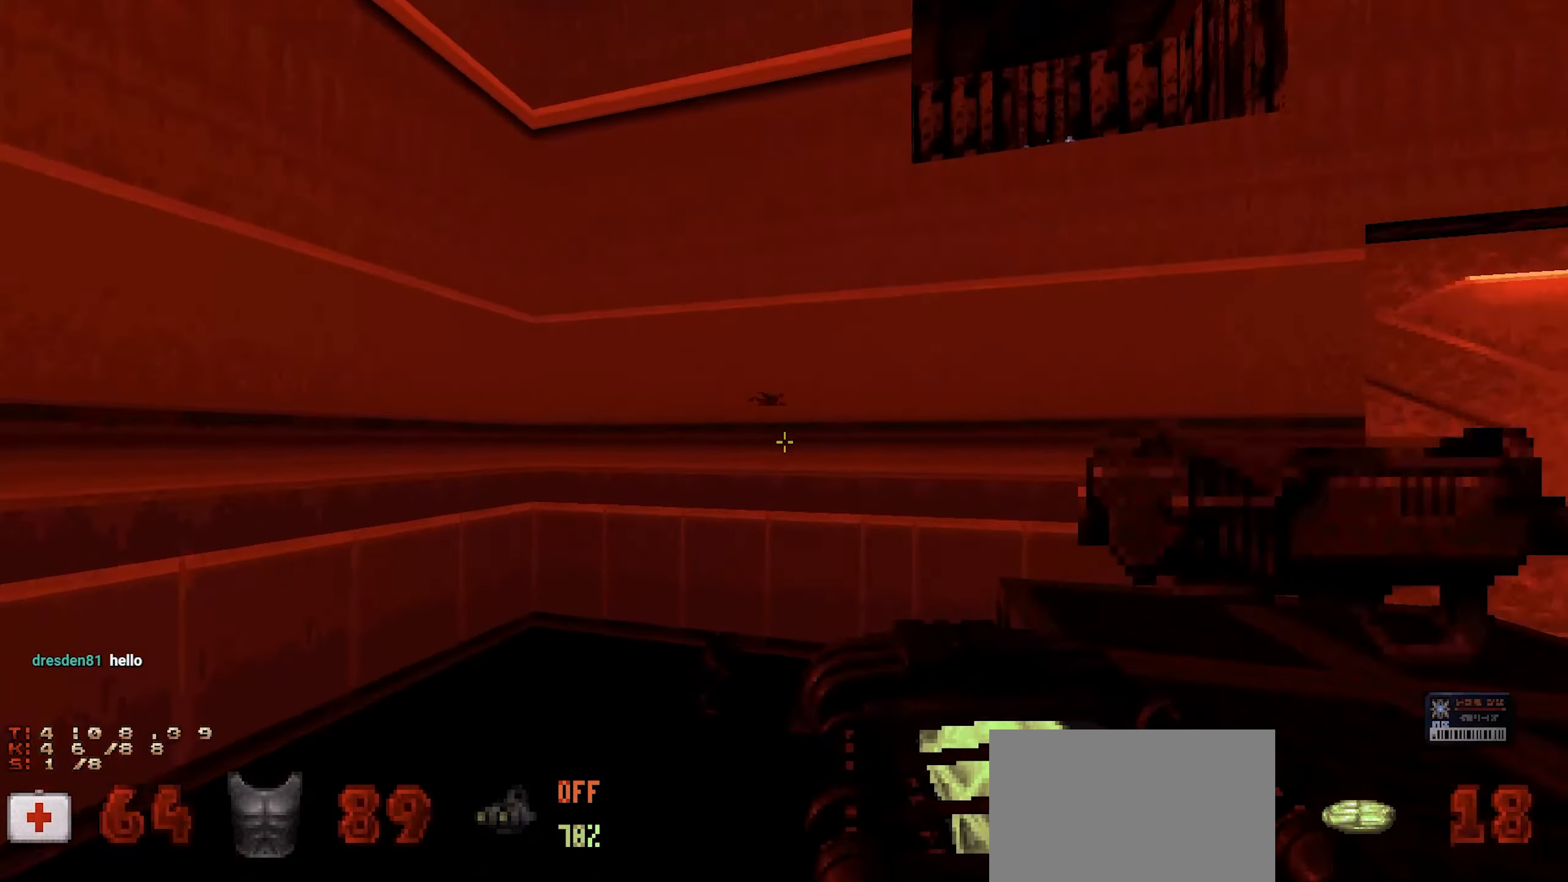
{"keys": [], "mouse": [], "events": [[100, "a", "up"], [383, "w", "up"]]}
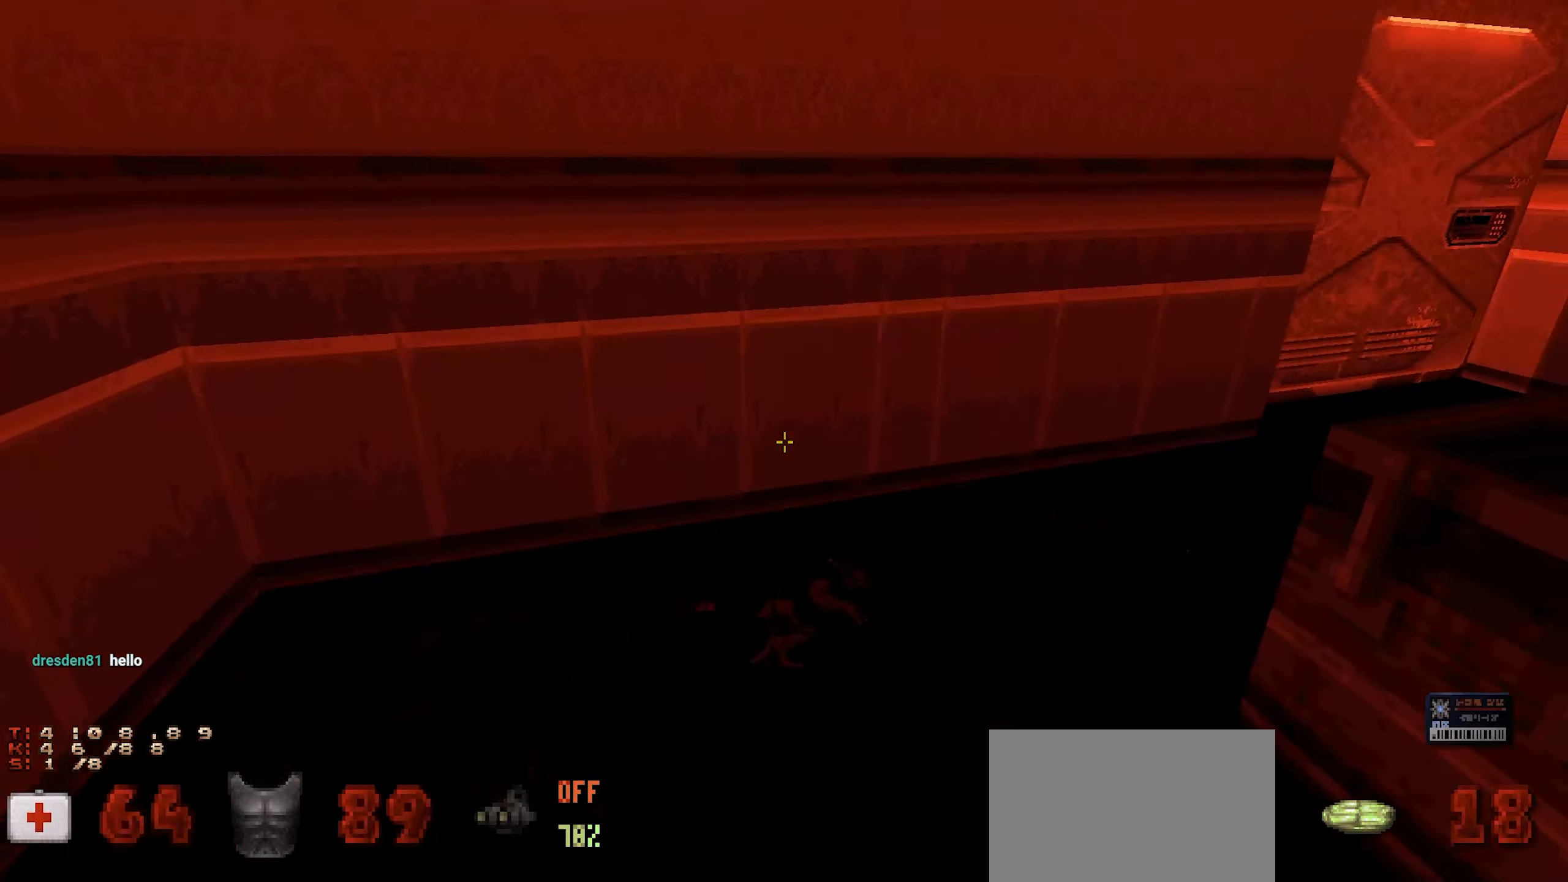
{"keys": ["w"], "mouse": [], "events": [[167, "d", "down"], [350, "d", "up"], [500, "w", "down"]]}
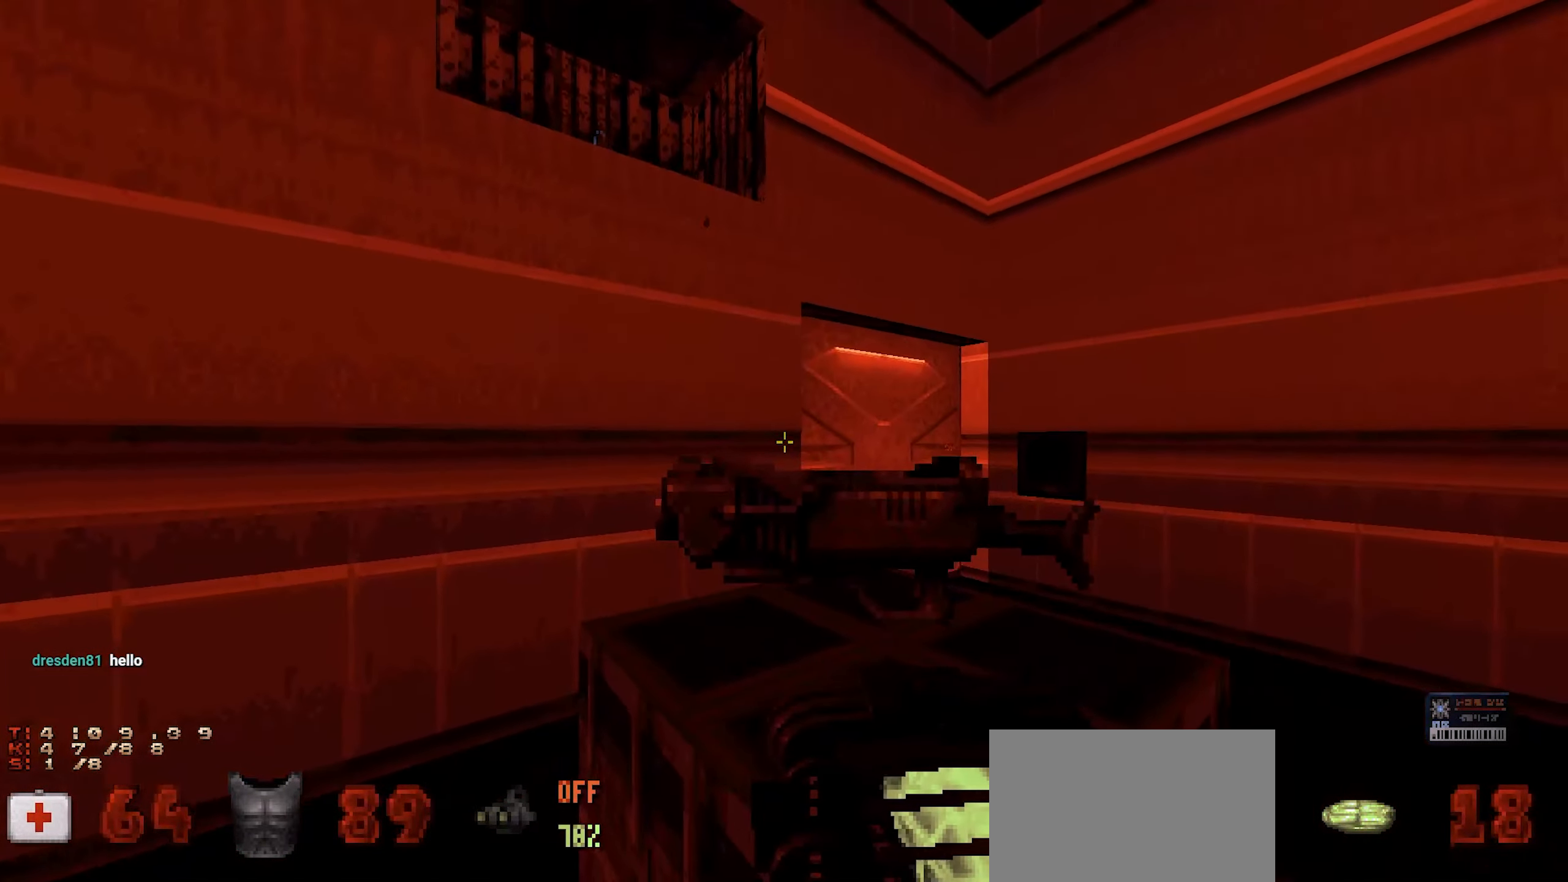
{"keys": ["d"], "mouse": [], "events": [[133, "w", "up"], [217, "space", "down"], [317, "space", "up"], [400, "d", "down"]]}
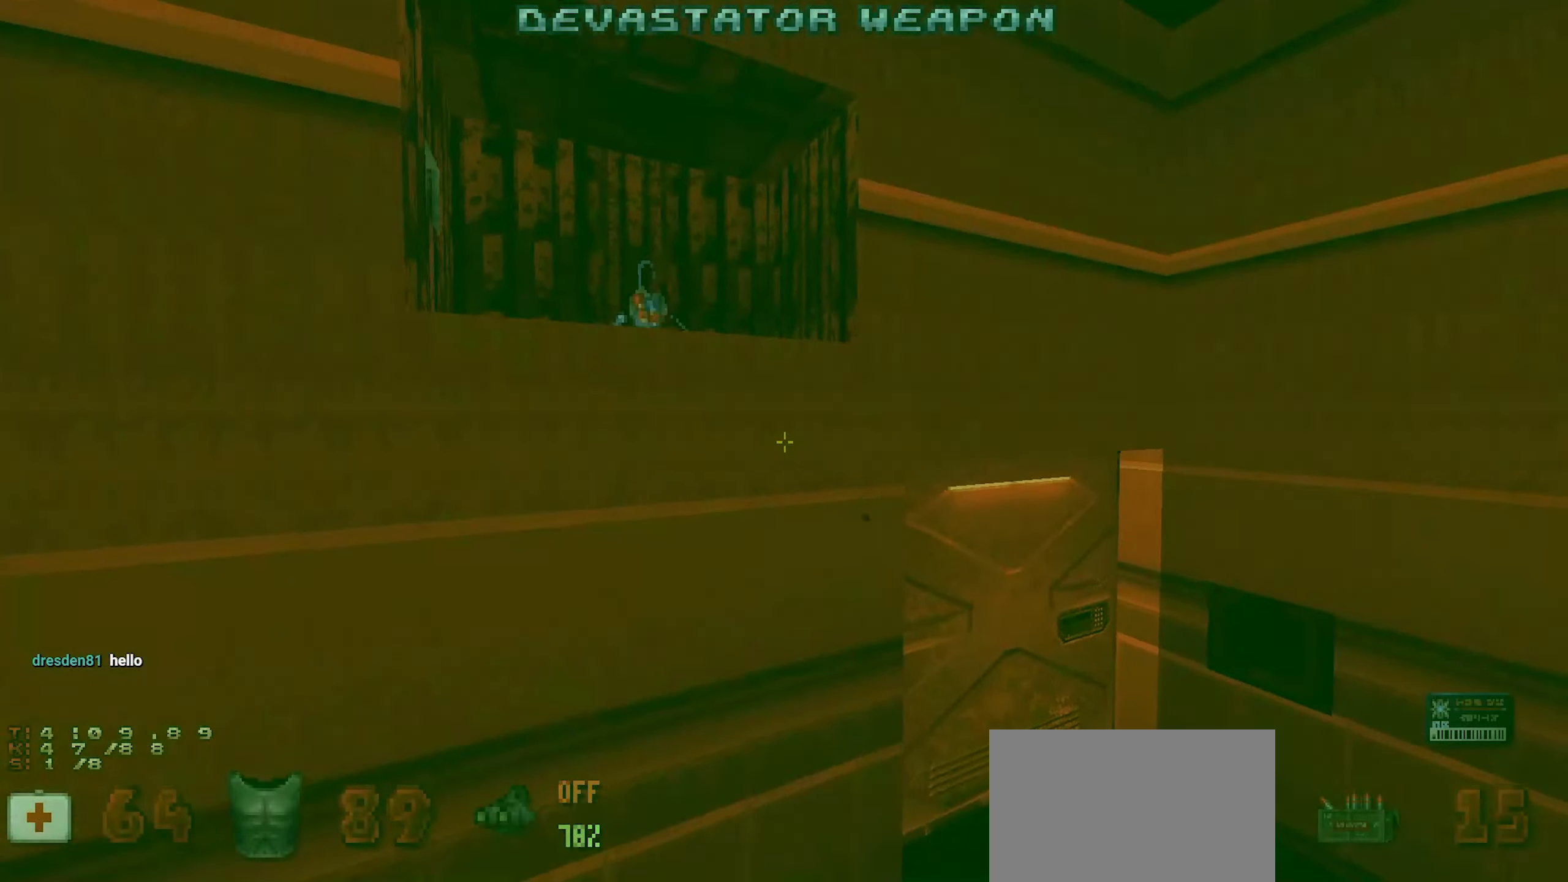
{"keys": [], "mouse": [], "events": [[17, "d", "up"], [283, "a", "down"], [383, "a", "up"]]}
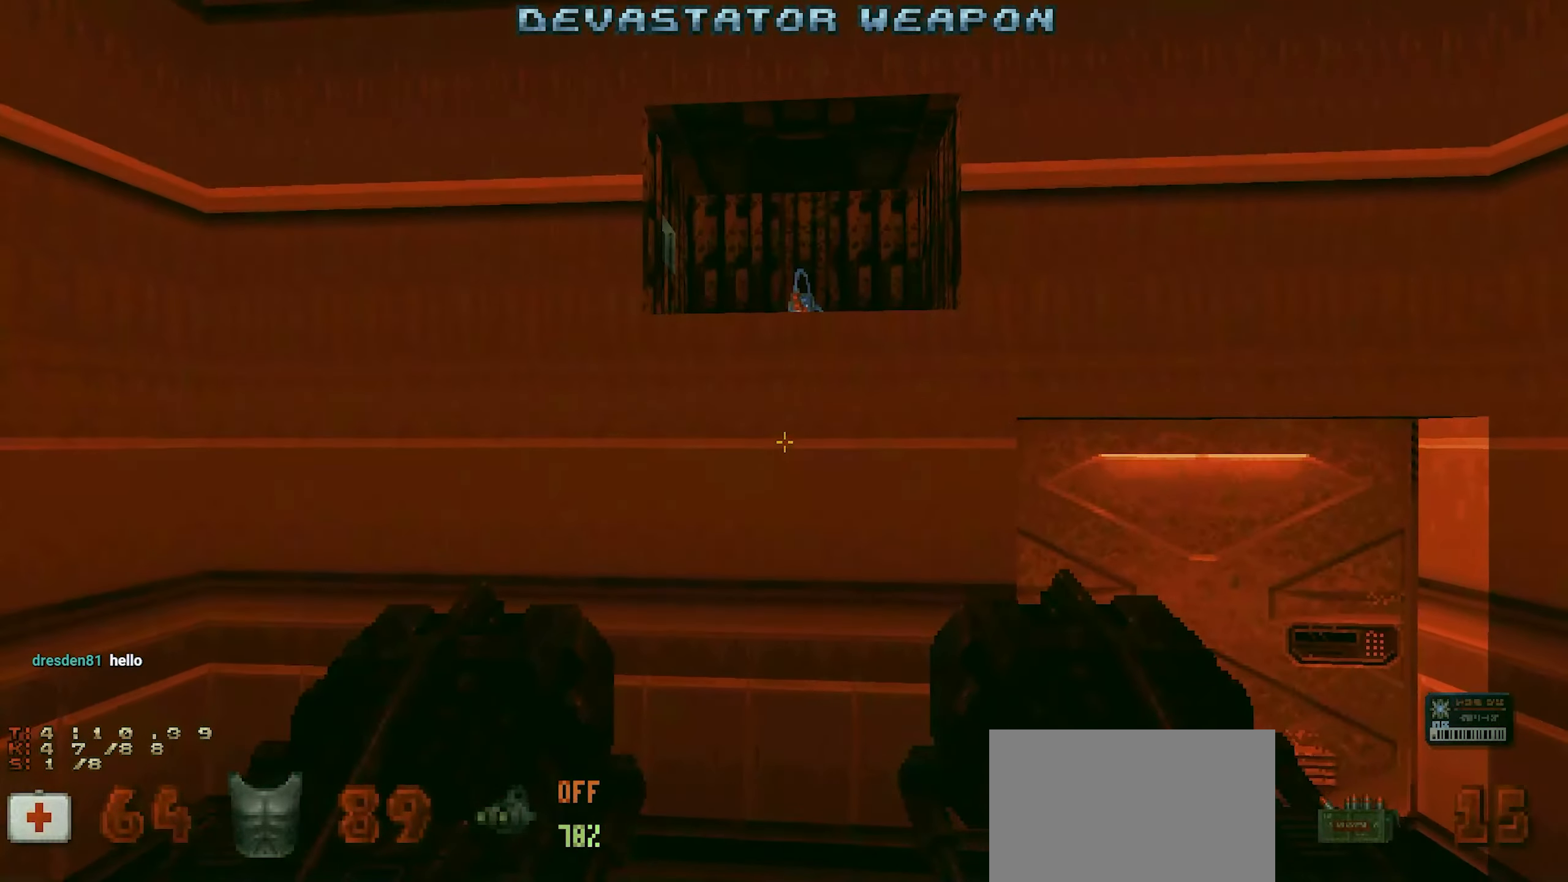
{"keys": ["w"], "mouse": [], "events": [[233, "a", "down"], [233, "w", "down"], [333, "a", "up"]]}
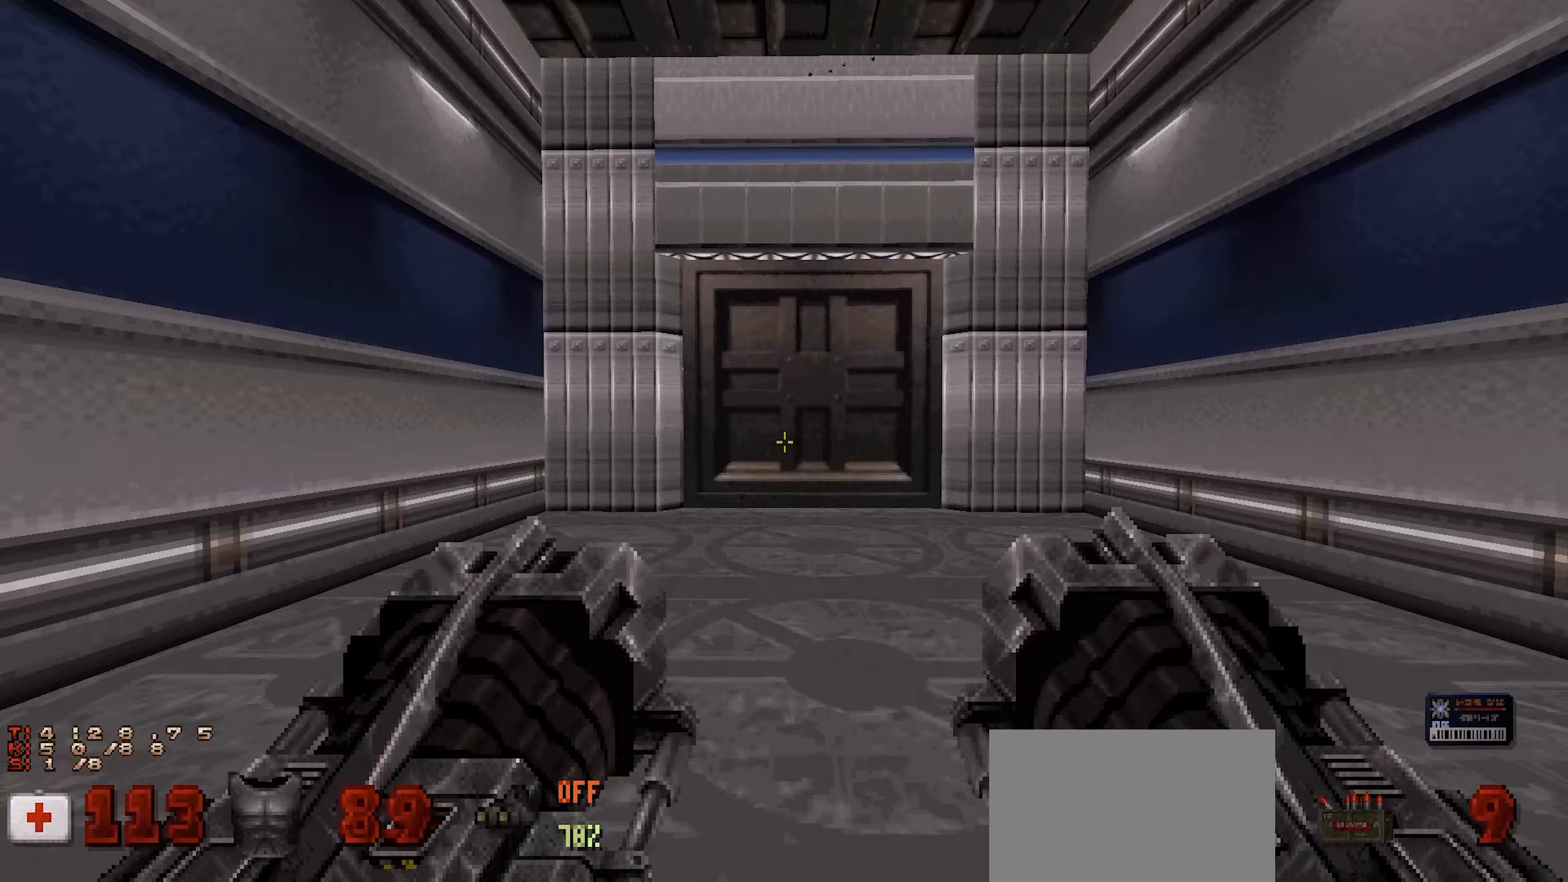
{"keys": [], "mouse": [], "events": [[400, "w", "up"]]}
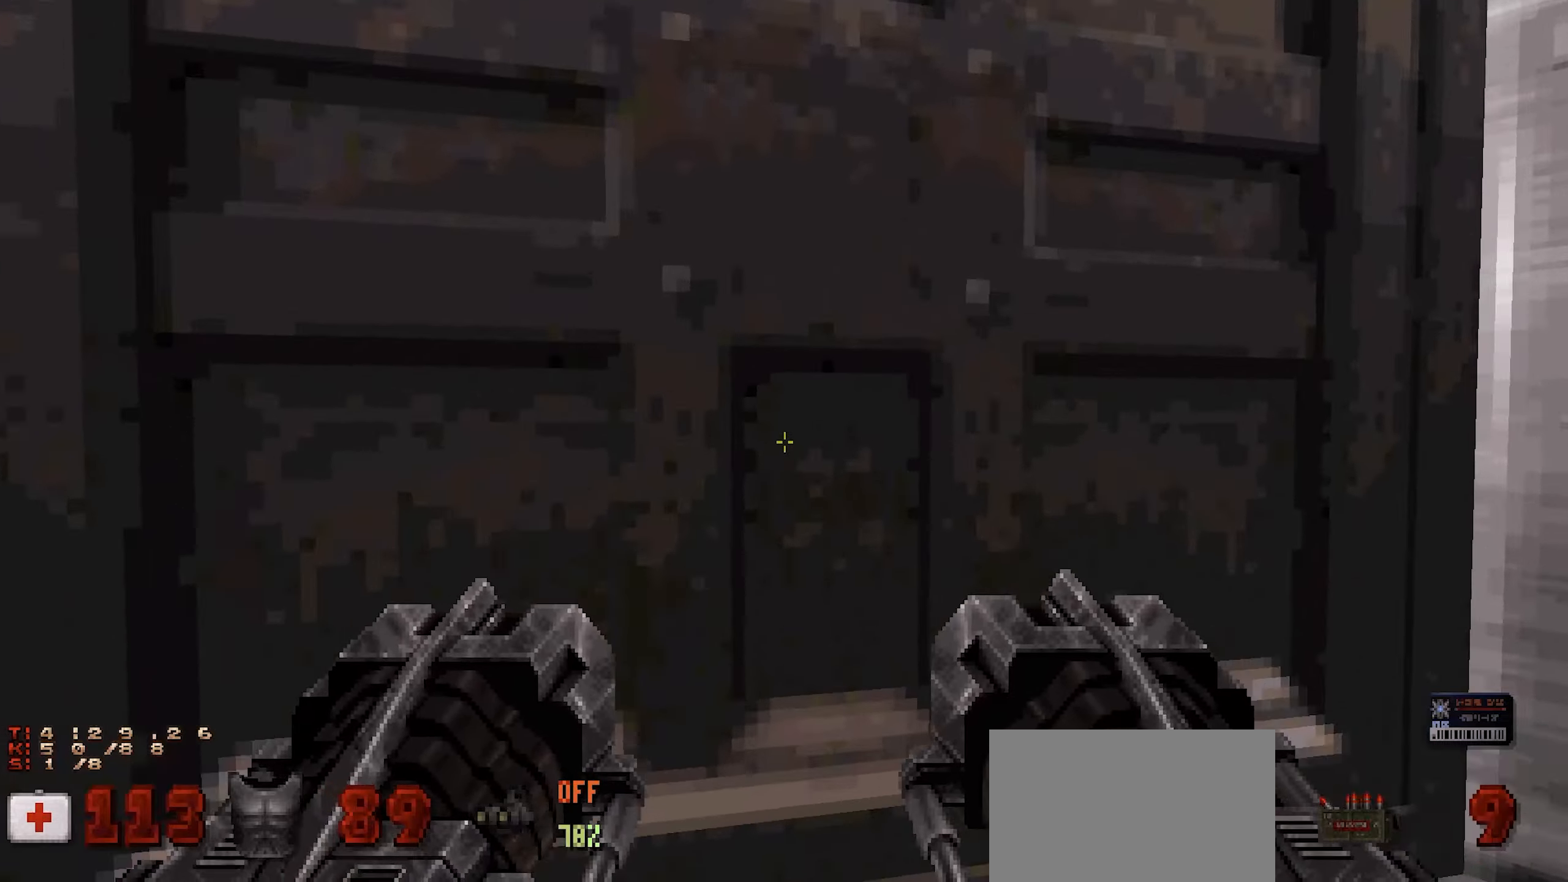
{"keys": [], "mouse": [], "events": [[33, "e", "down"], [133, "e", "up"]]}
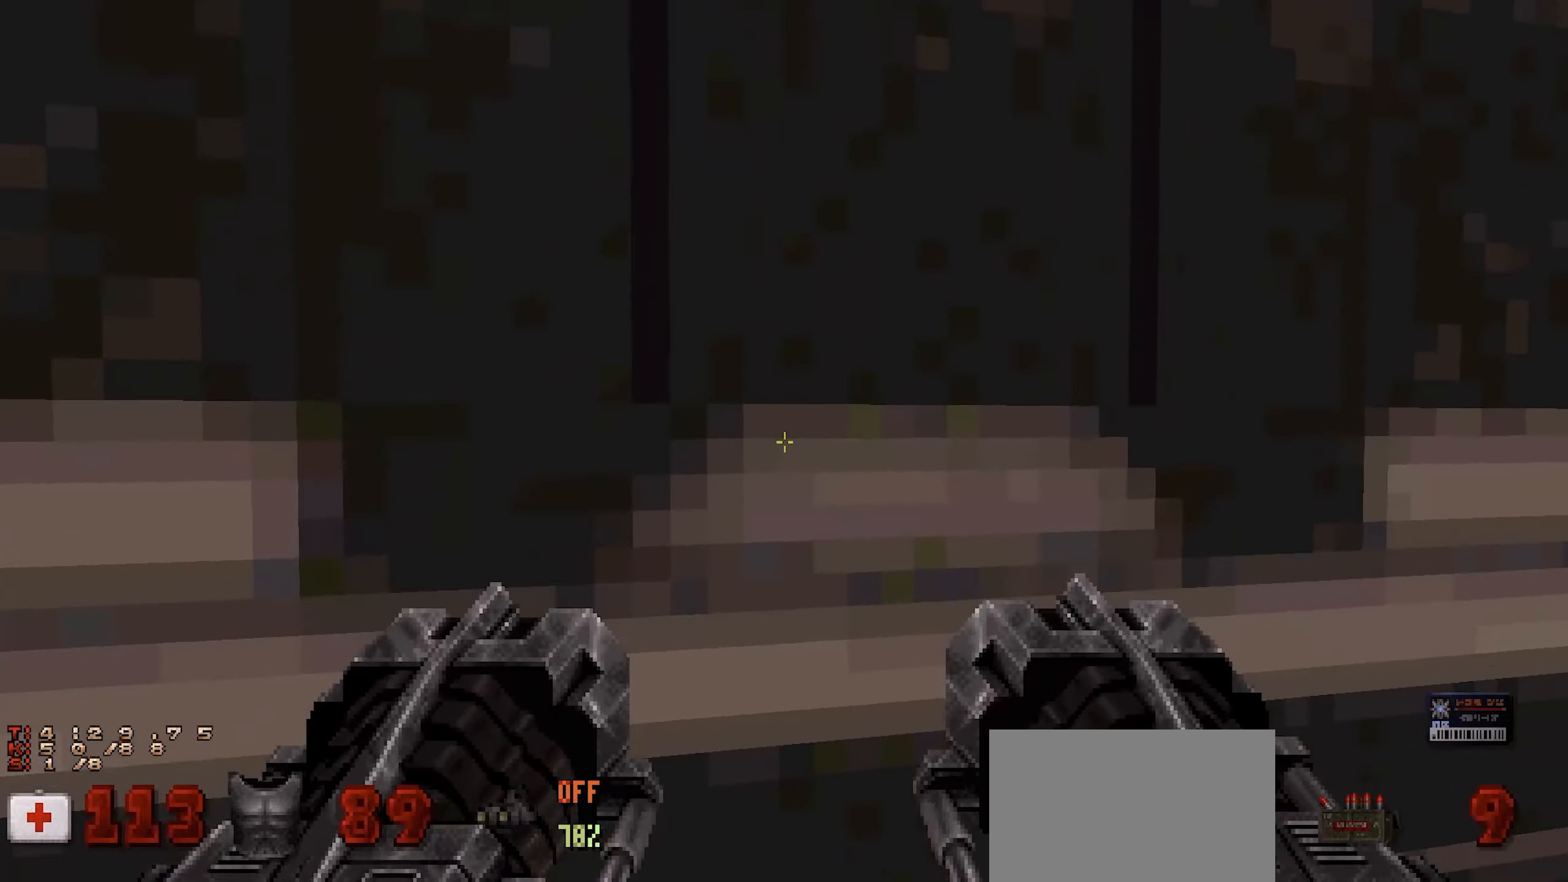
{"keys": [], "mouse": [], "events": []}
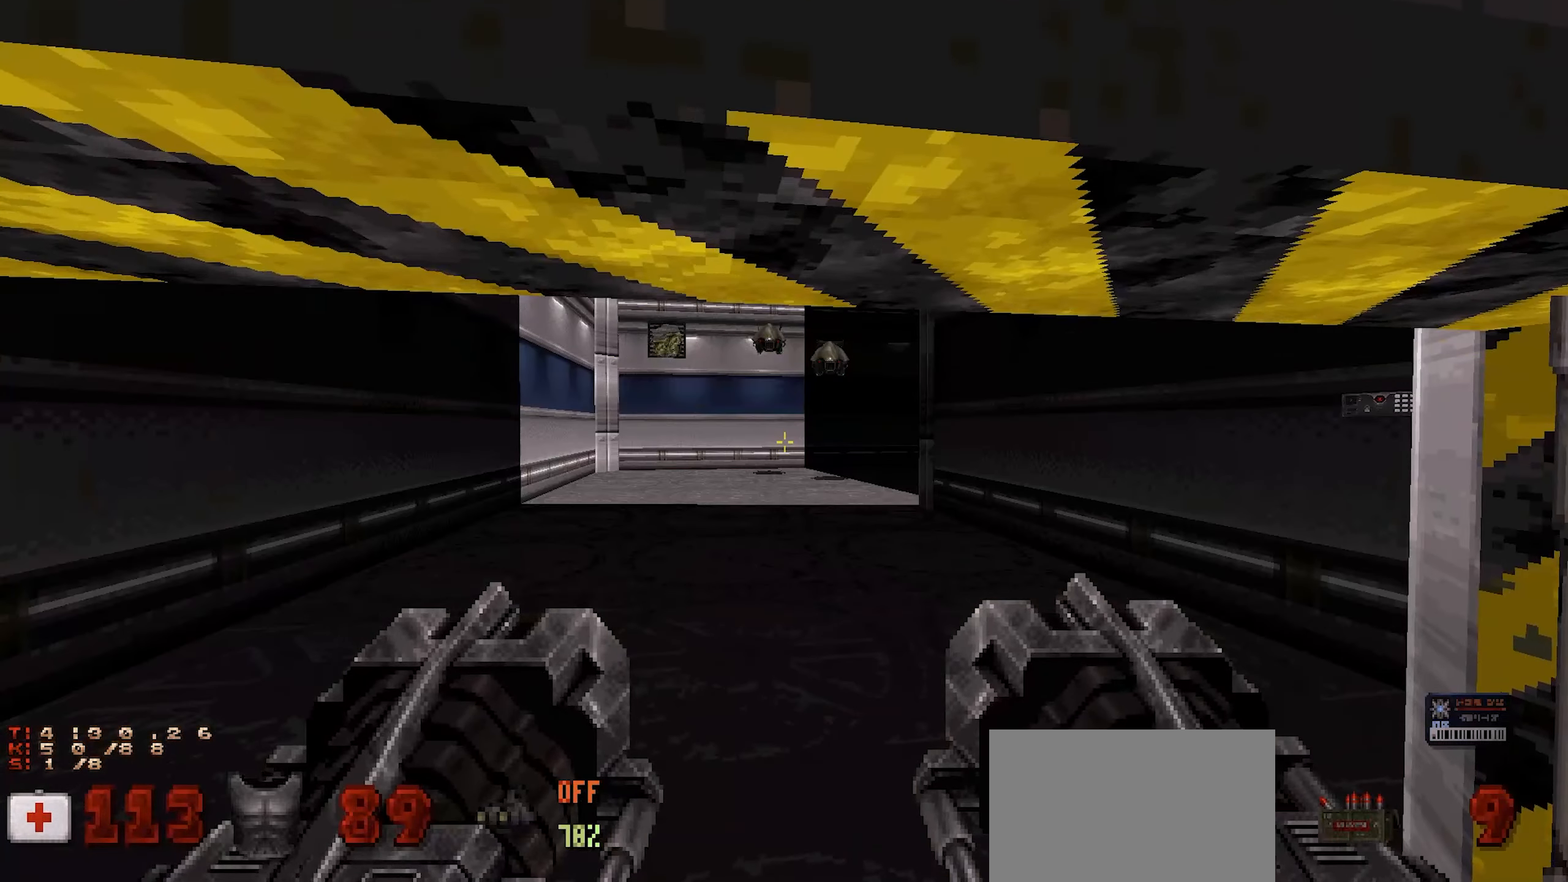
{"keys": [], "mouse": [], "events": []}
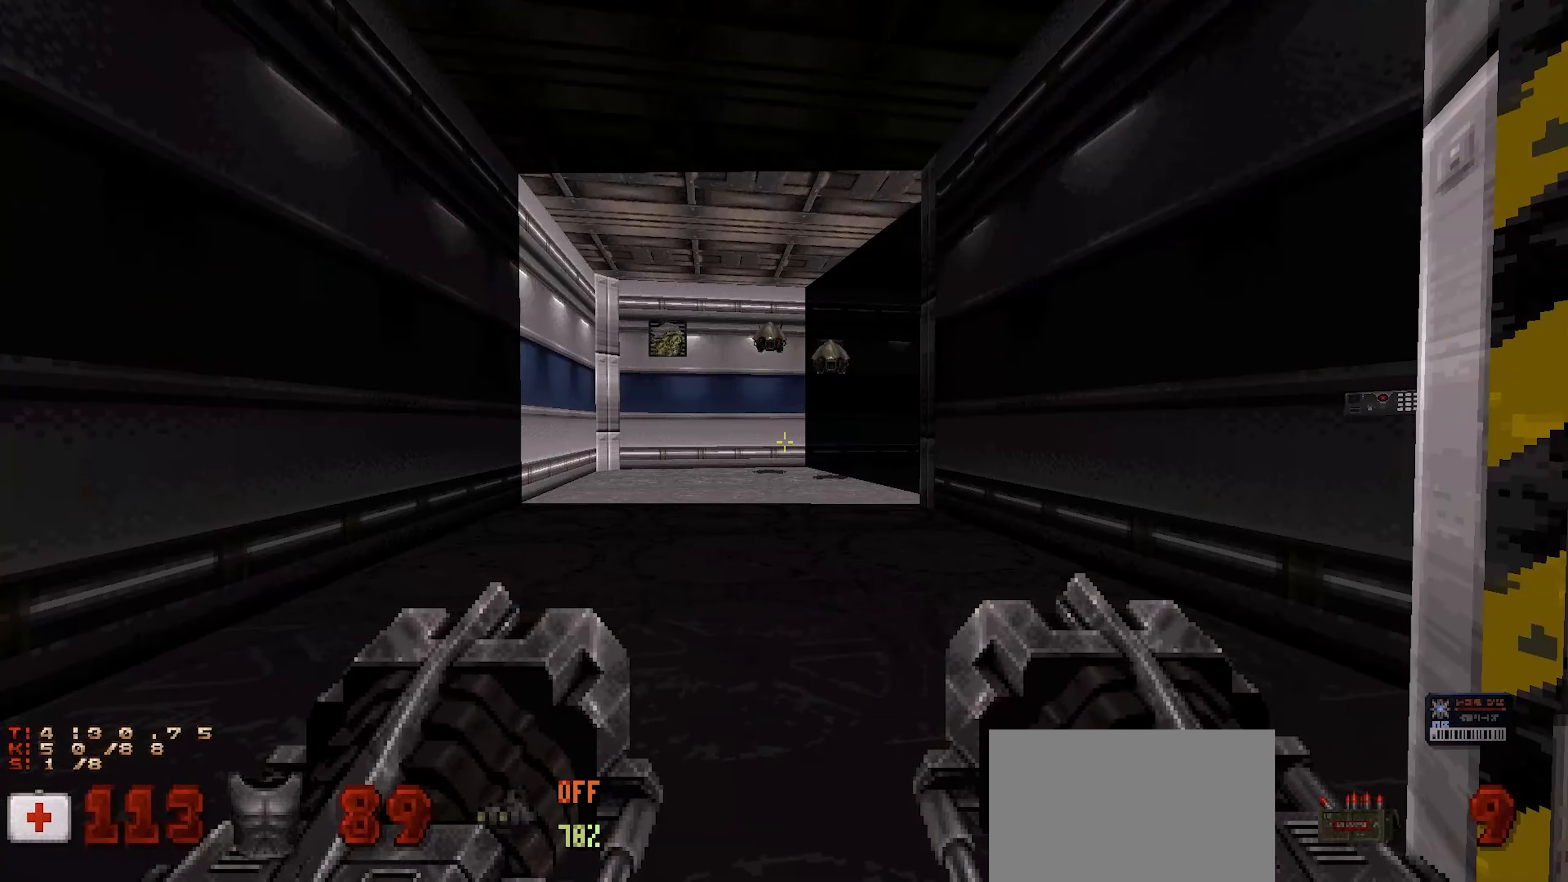
{"keys": [], "mouse": [], "events": []}
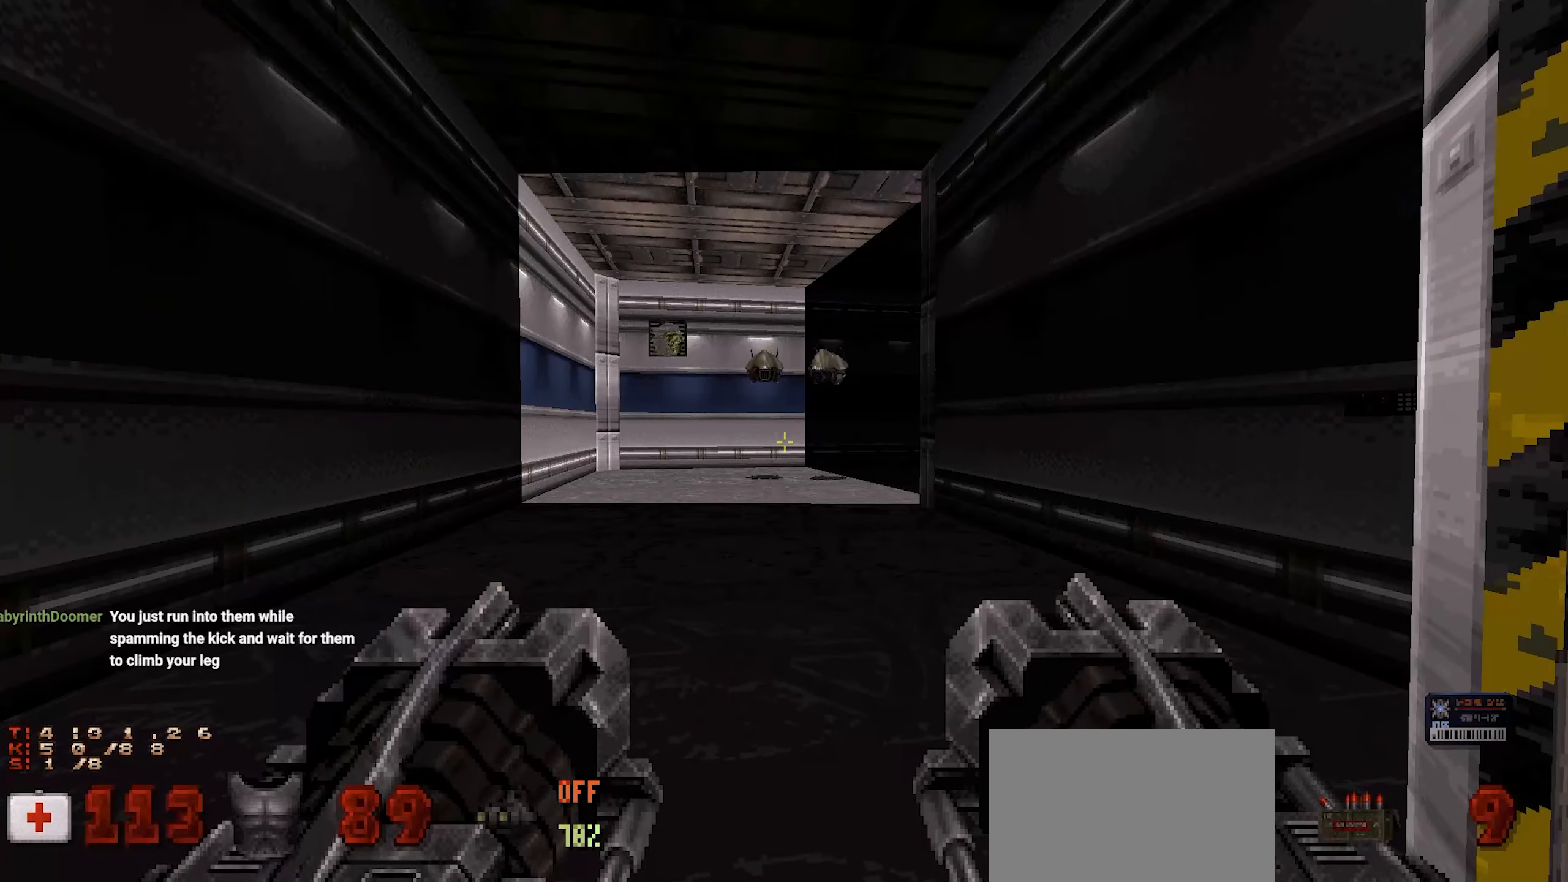
{"keys": [], "mouse": [], "events": [[150, "e", "down"], [283, "e", "up"]]}
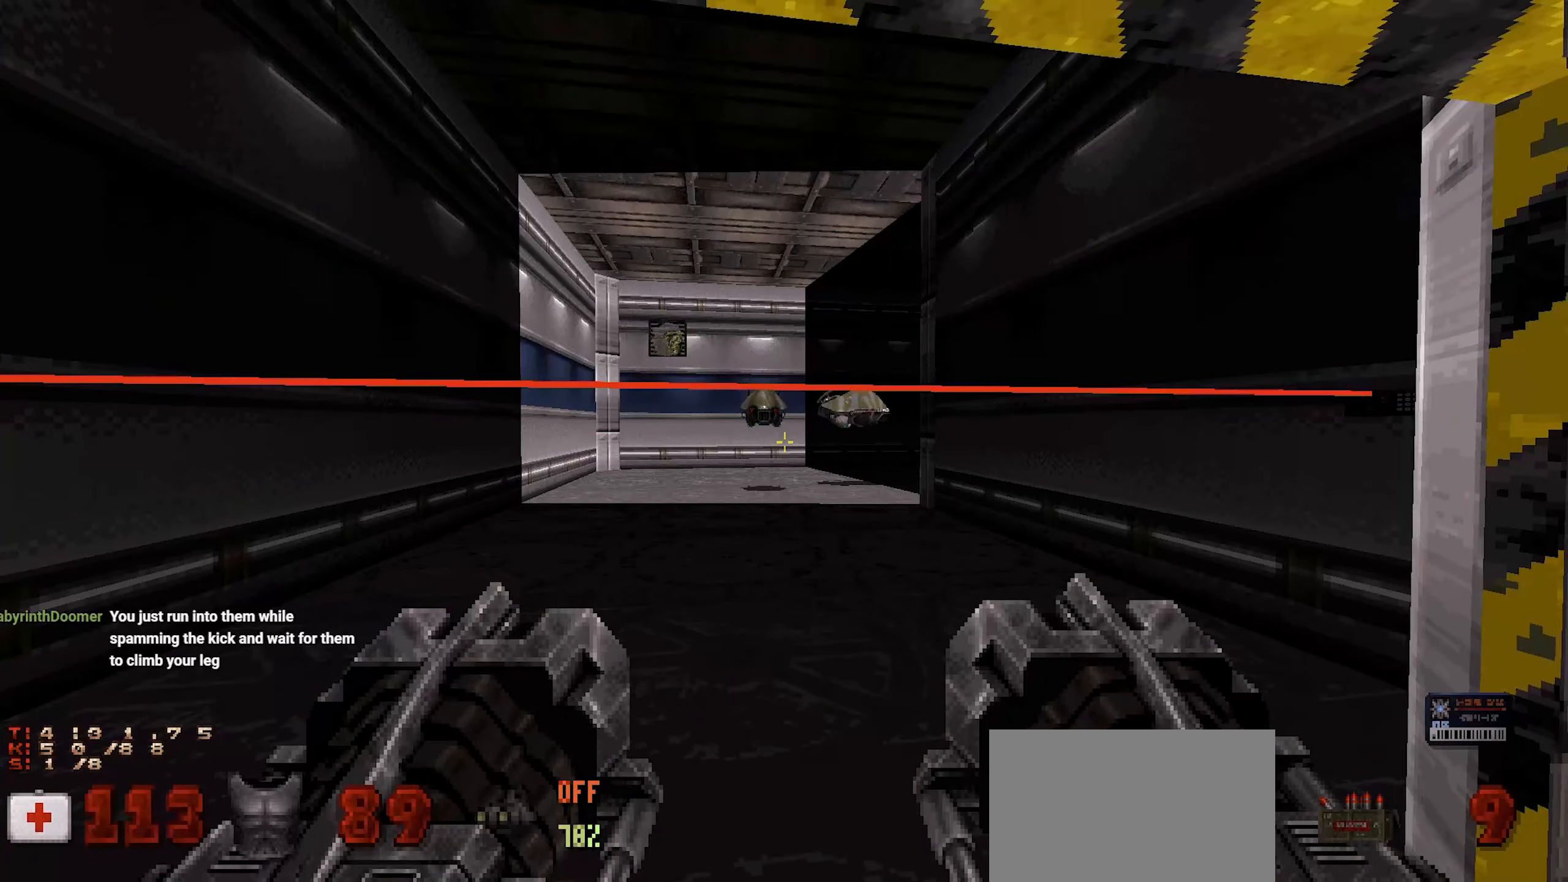
{"keys": [], "mouse": [], "events": [[33, "s", "down"], [83, "s", "up"]]}
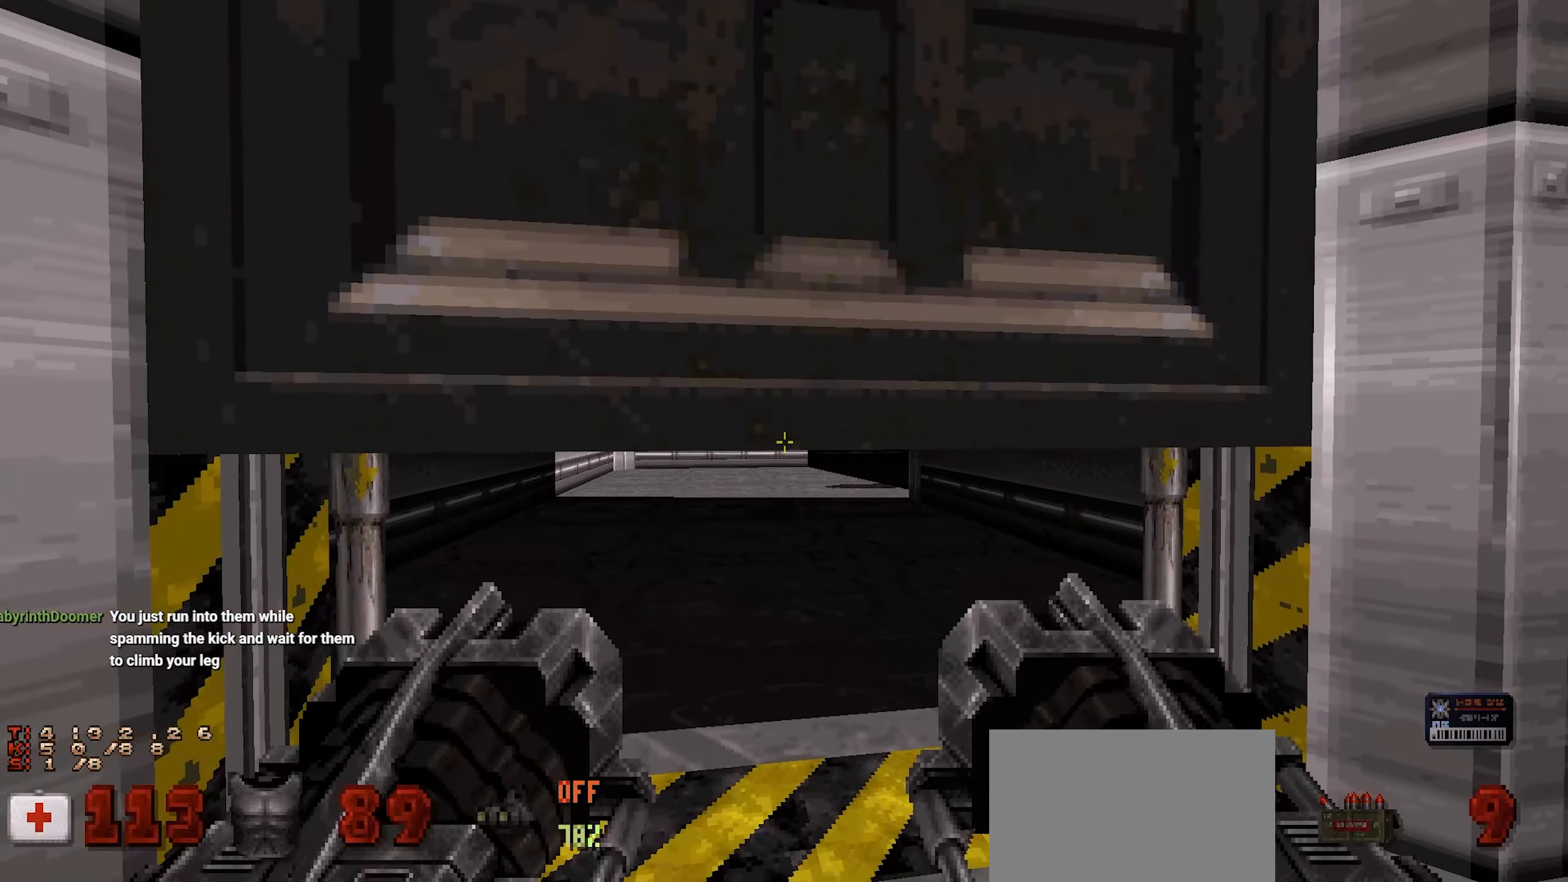
{"keys": ["s"], "mouse": [], "events": [[267, "s", "down"]]}
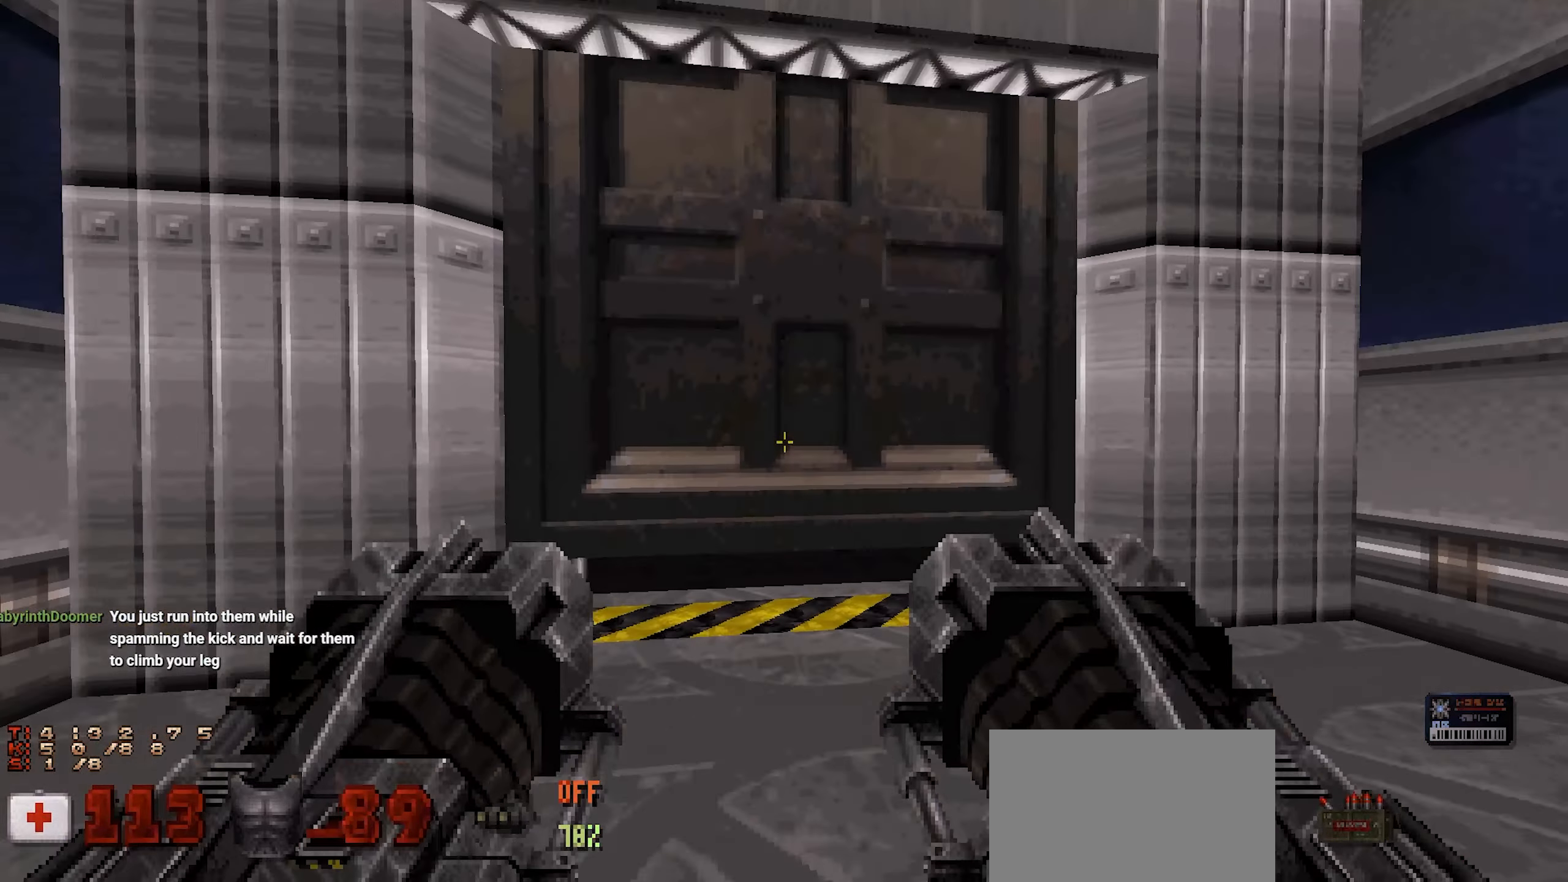
{"keys": [], "mouse": [], "events": [[50, "s", "up"]]}
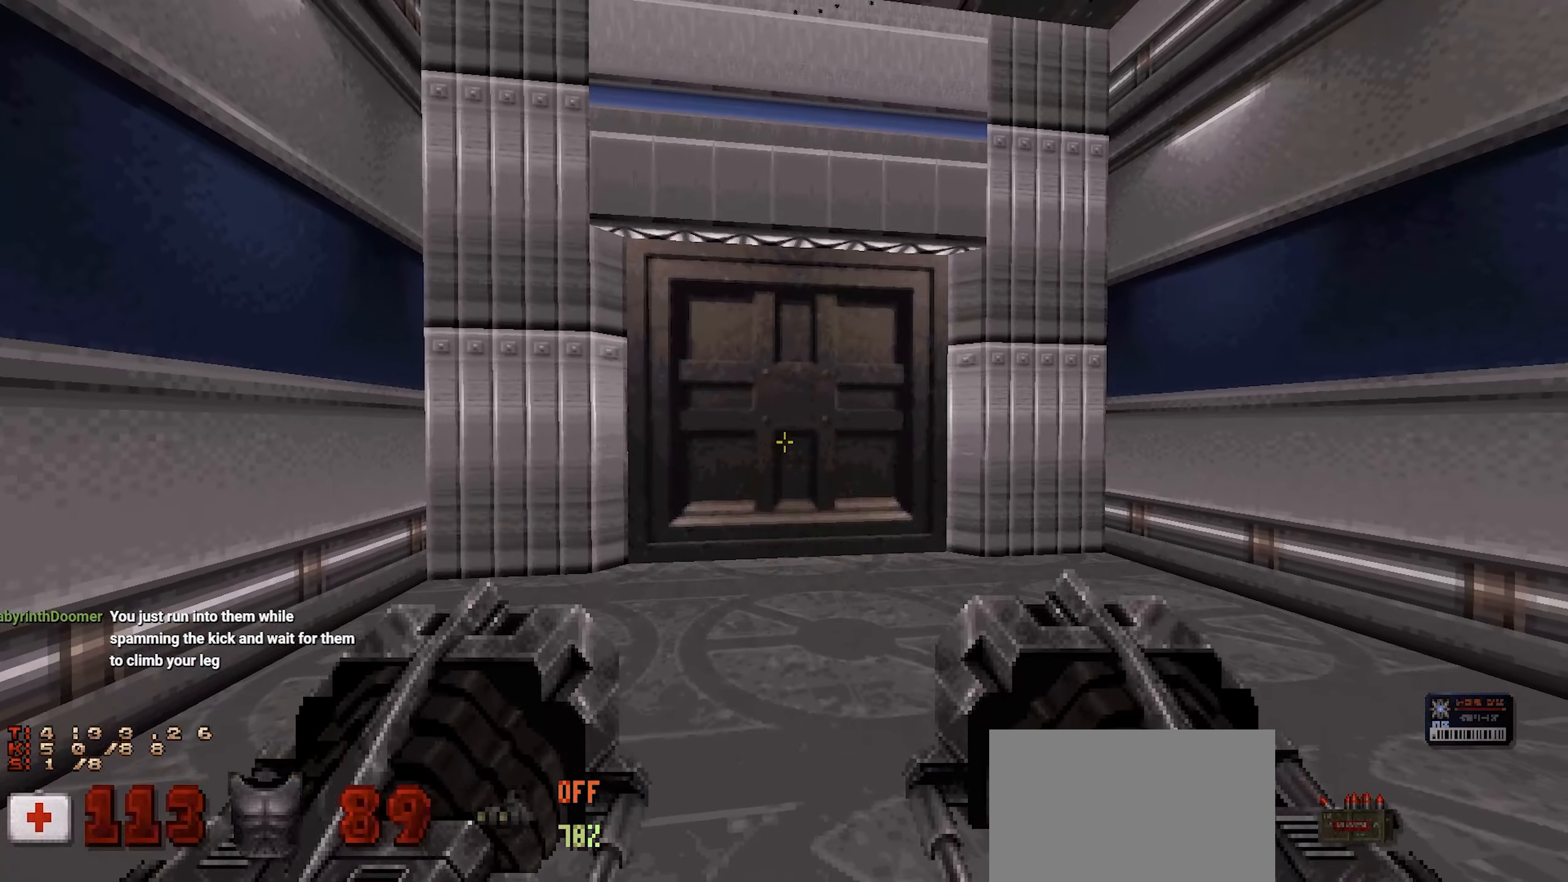
{"keys": ["w"], "mouse": [], "events": [[500, "w", "down"]]}
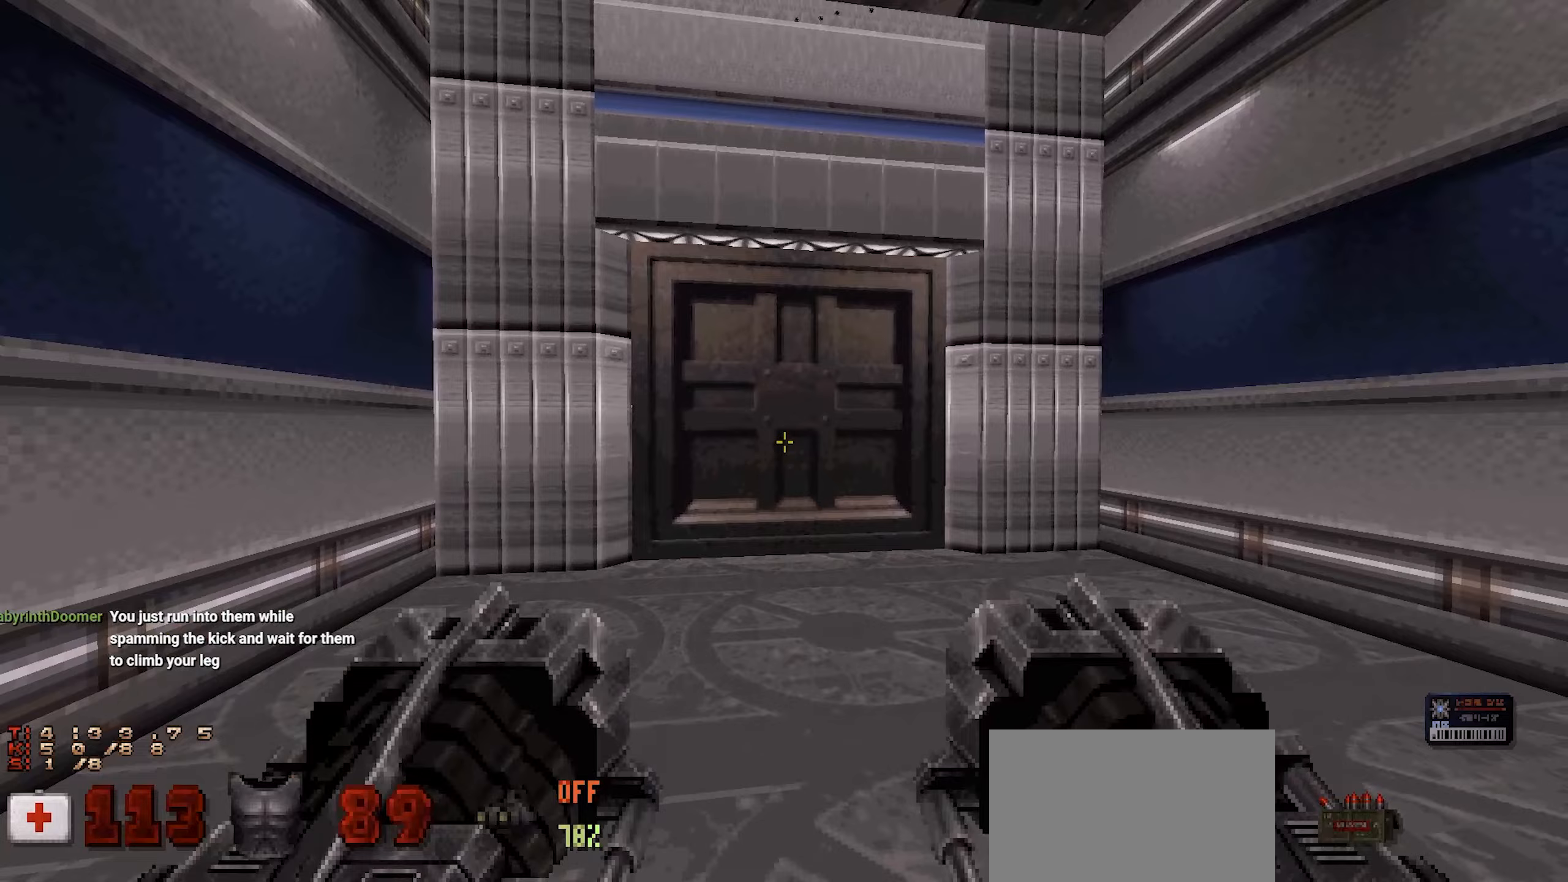
{"keys": [], "mouse": [], "events": [[467, "w", "up"]]}
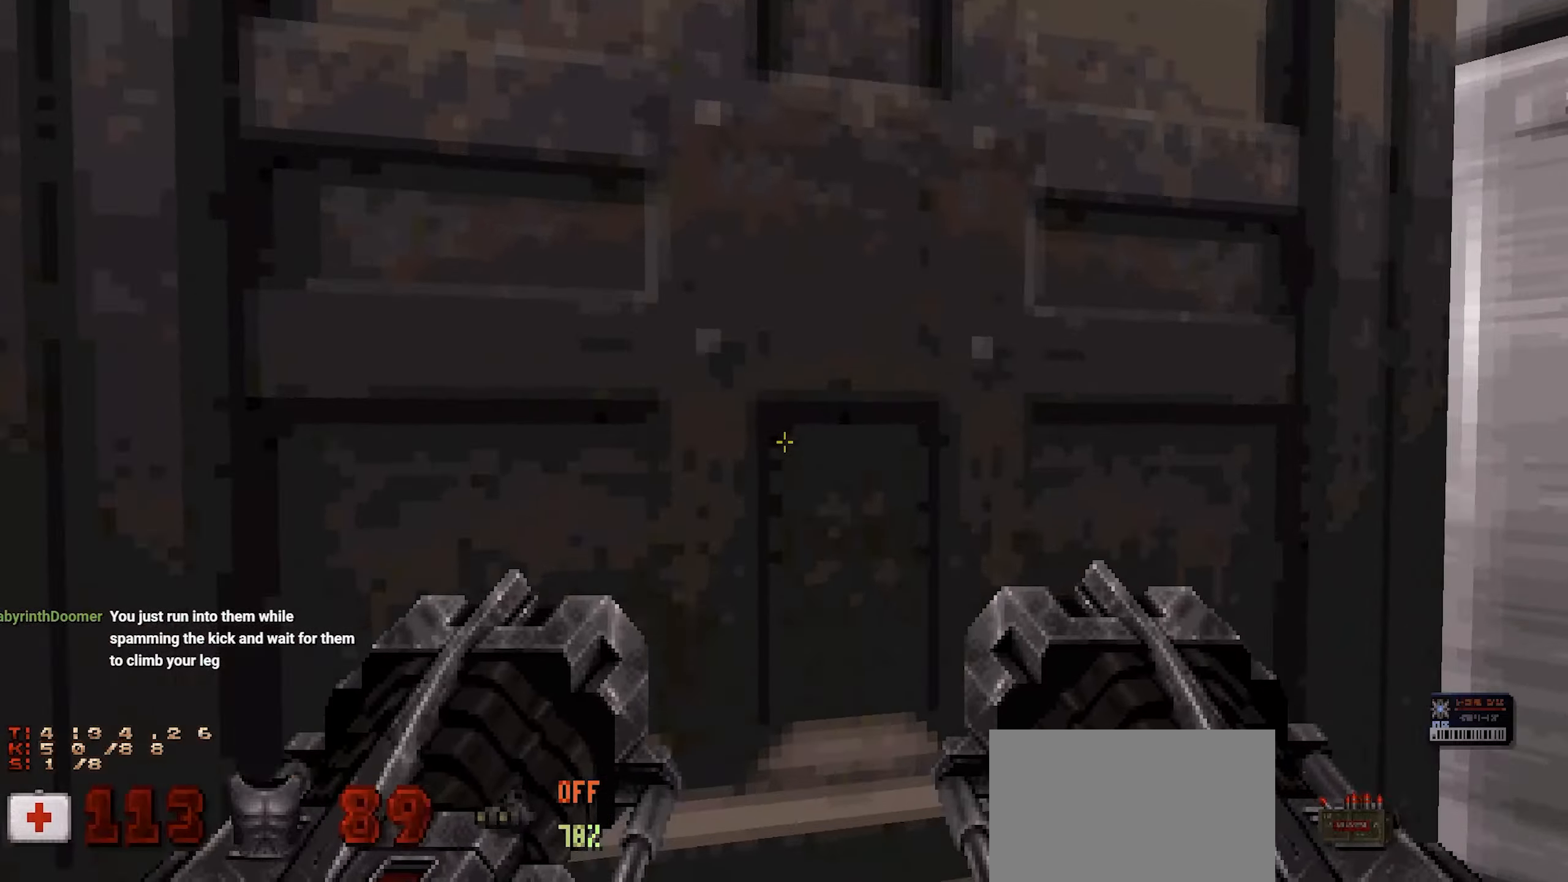
{"keys": ["a", "w"], "mouse": [], "events": [[150, "d", "down"], [283, "w", "down"], [333, "d", "up"], [467, "a", "down"]]}
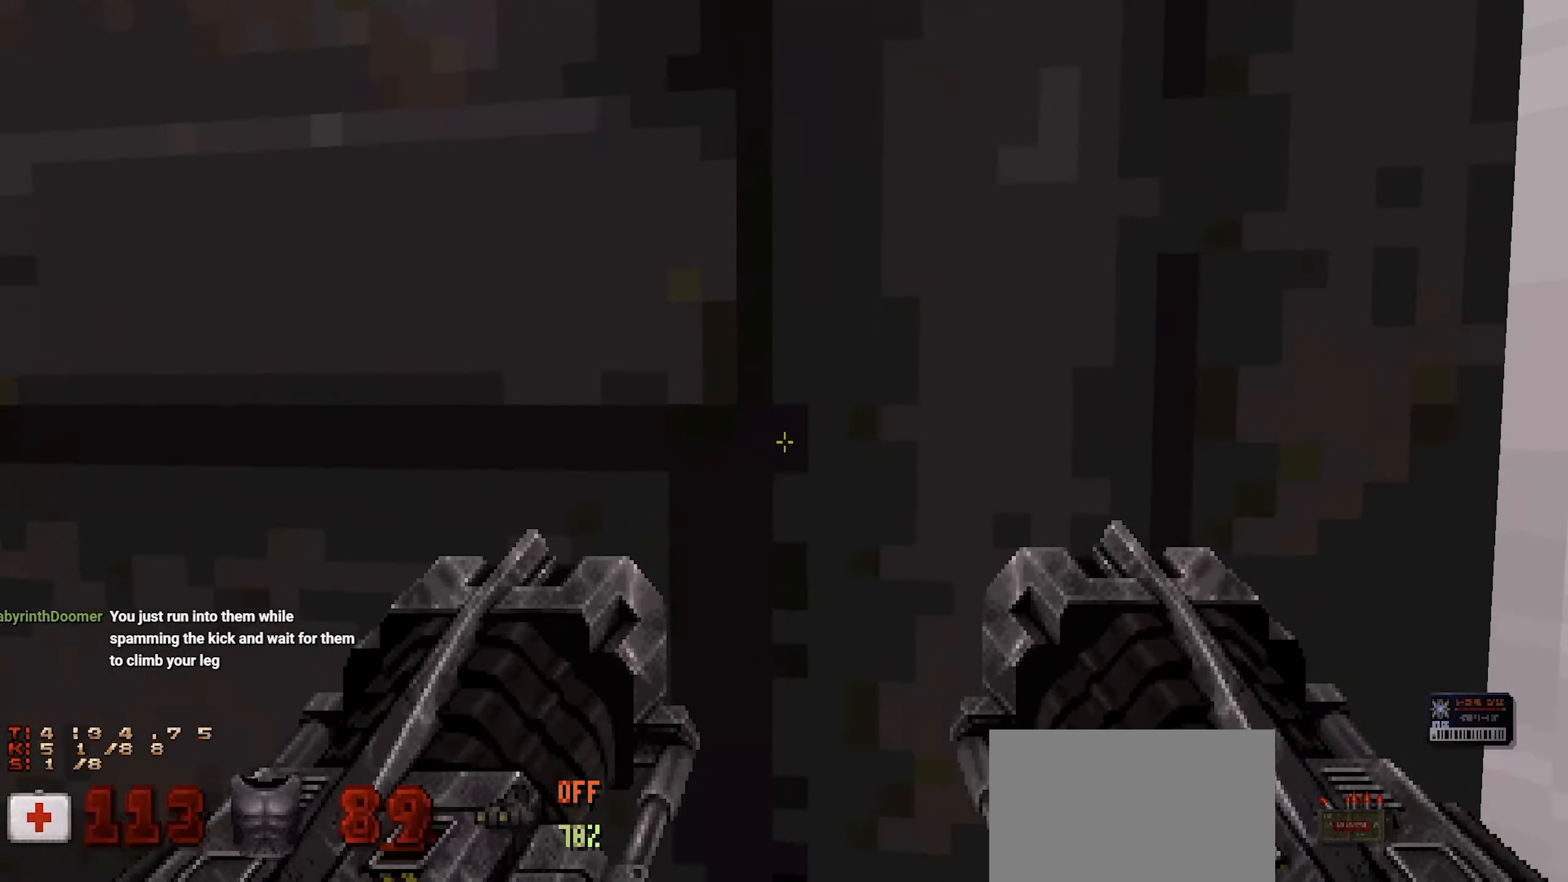
{"keys": ["d"], "mouse": [], "events": [[217, "a", "up"], [217, "w", "up"], [450, "d", "down"]]}
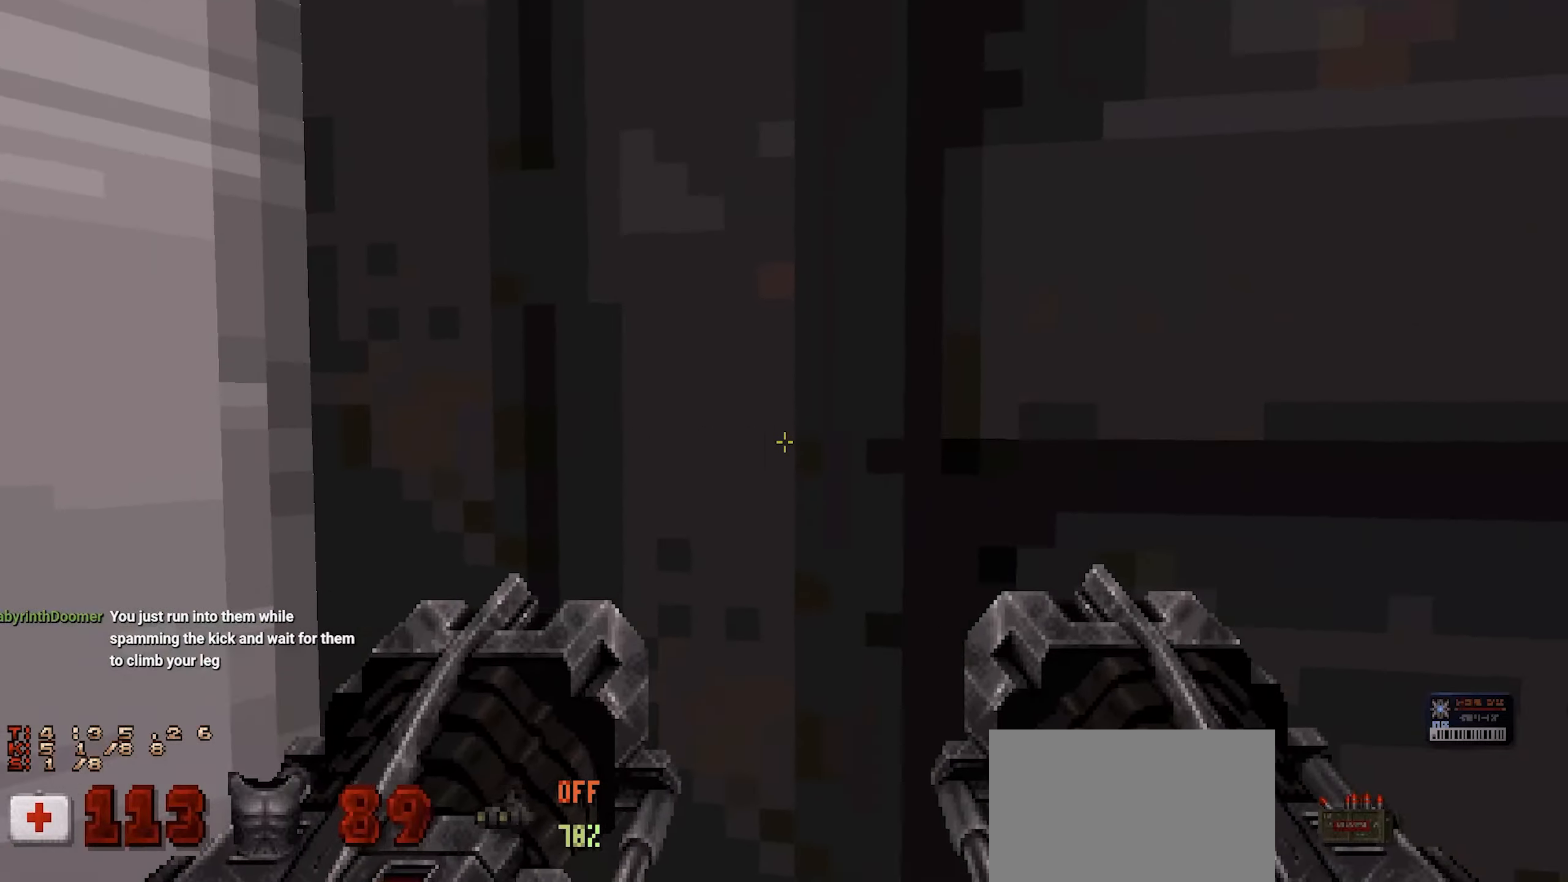
{"keys": [], "mouse": [], "events": [[33, "d", "up"], [317, "e", "down"], [417, "e", "up"]]}
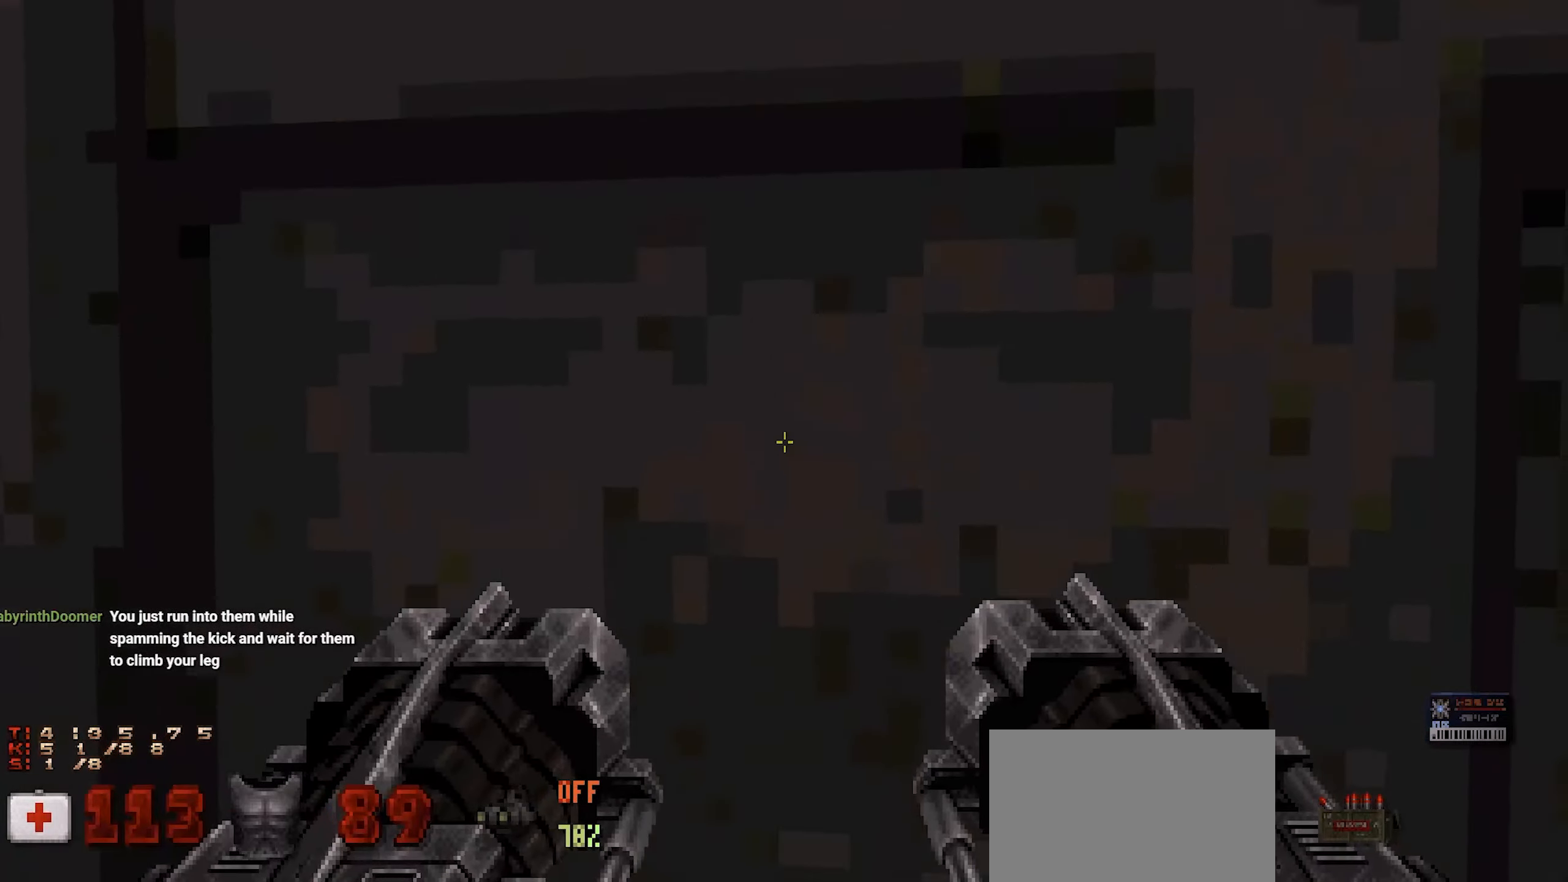
{"keys": [], "mouse": [], "events": [[100, "s", "down"], [150, "s", "up"]]}
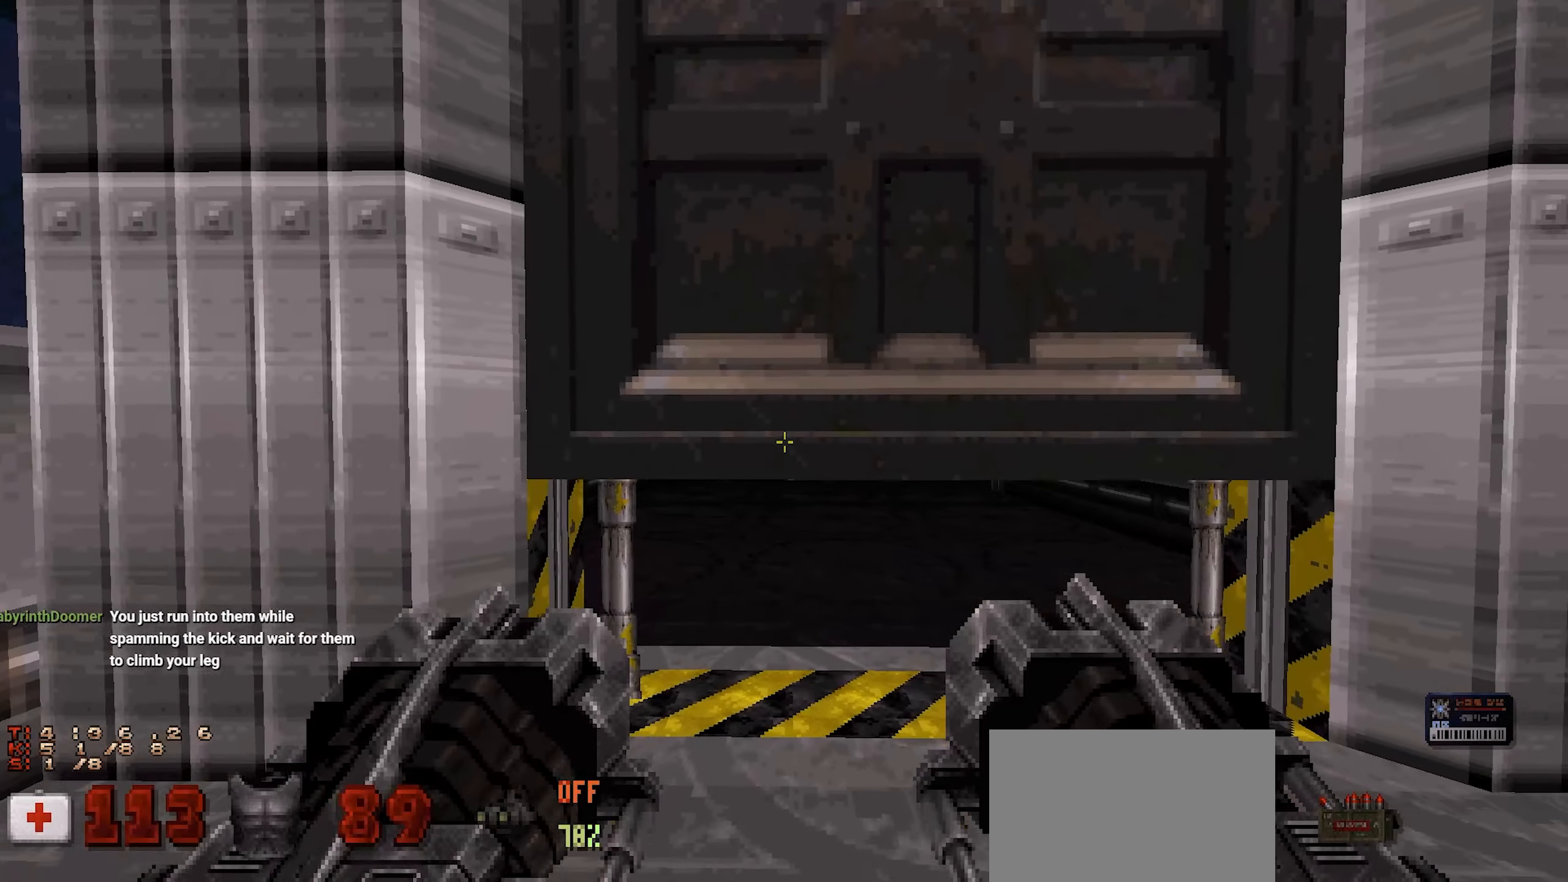
{"keys": ["s"], "mouse": [], "events": [[67, "w", "down"], [200, "w", "up"], [350, "e", "down"], [433, "e", "up"], [433, "s", "down"]]}